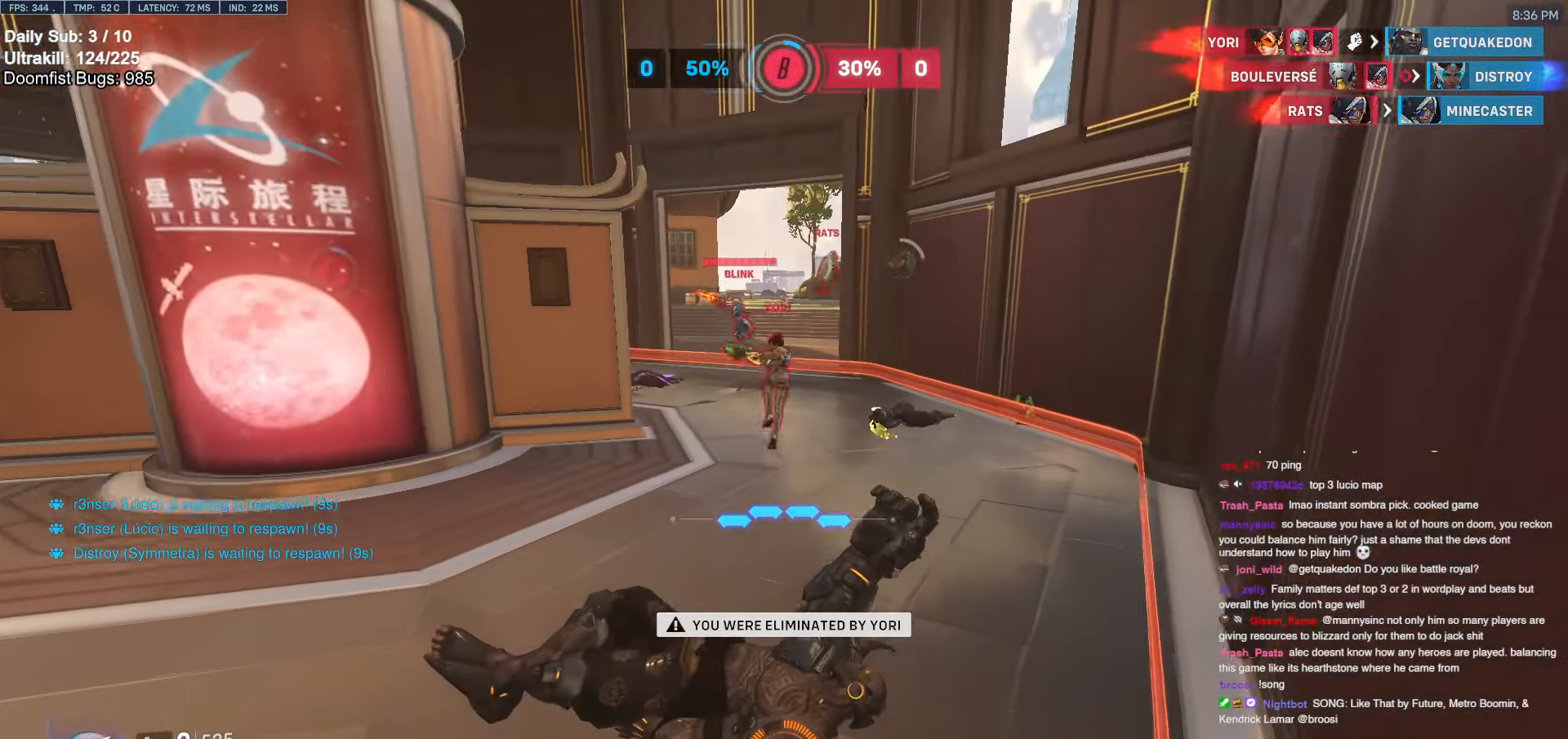
Gameplay with keyboard and mouse; each line is a JSON object with the keys and mouse buttons held at the frame after it. "events" lists presses ("down") and releases ("up") of "a", "ctrl", "d", "e", "f", "melee", "q", "r", "s", "shift", "space", "w", "mouse_left" and "mouse_right" between this image and that frame as [ms after this image, input, new state], when the widget could be followed in between. "mouse_left", "mouse_right" = the "left", "right" buttons of the "mouse" list. No other keys are recorded. Mouse movement is not recorded. Key names are as the overlay labels them; some are game actions (e.g. jump) rather than physical keys.
{"keys": [], "mouse": [], "events": [[333, "space", "down"], [433, "space", "up"]]}
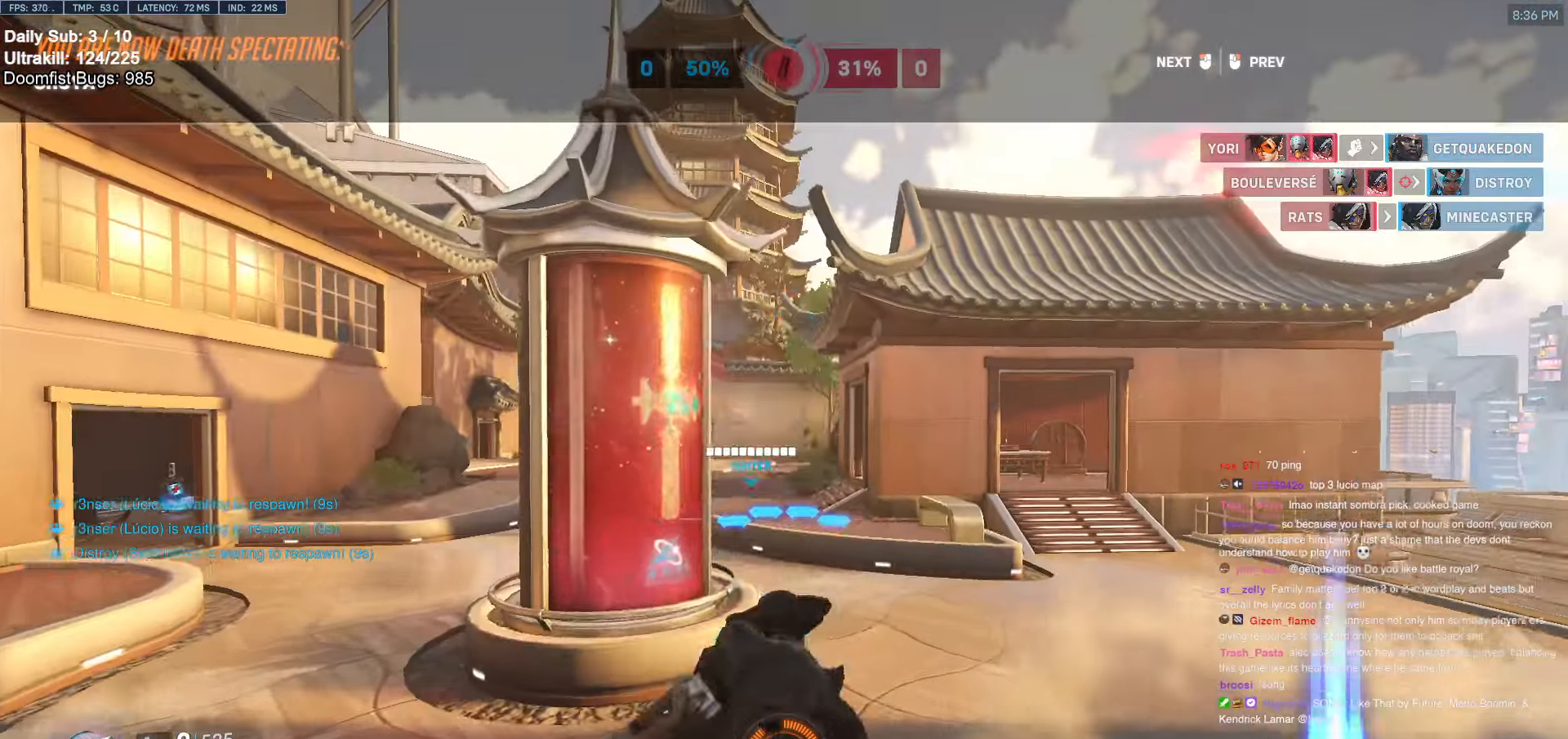
{"keys": [], "mouse": [], "events": []}
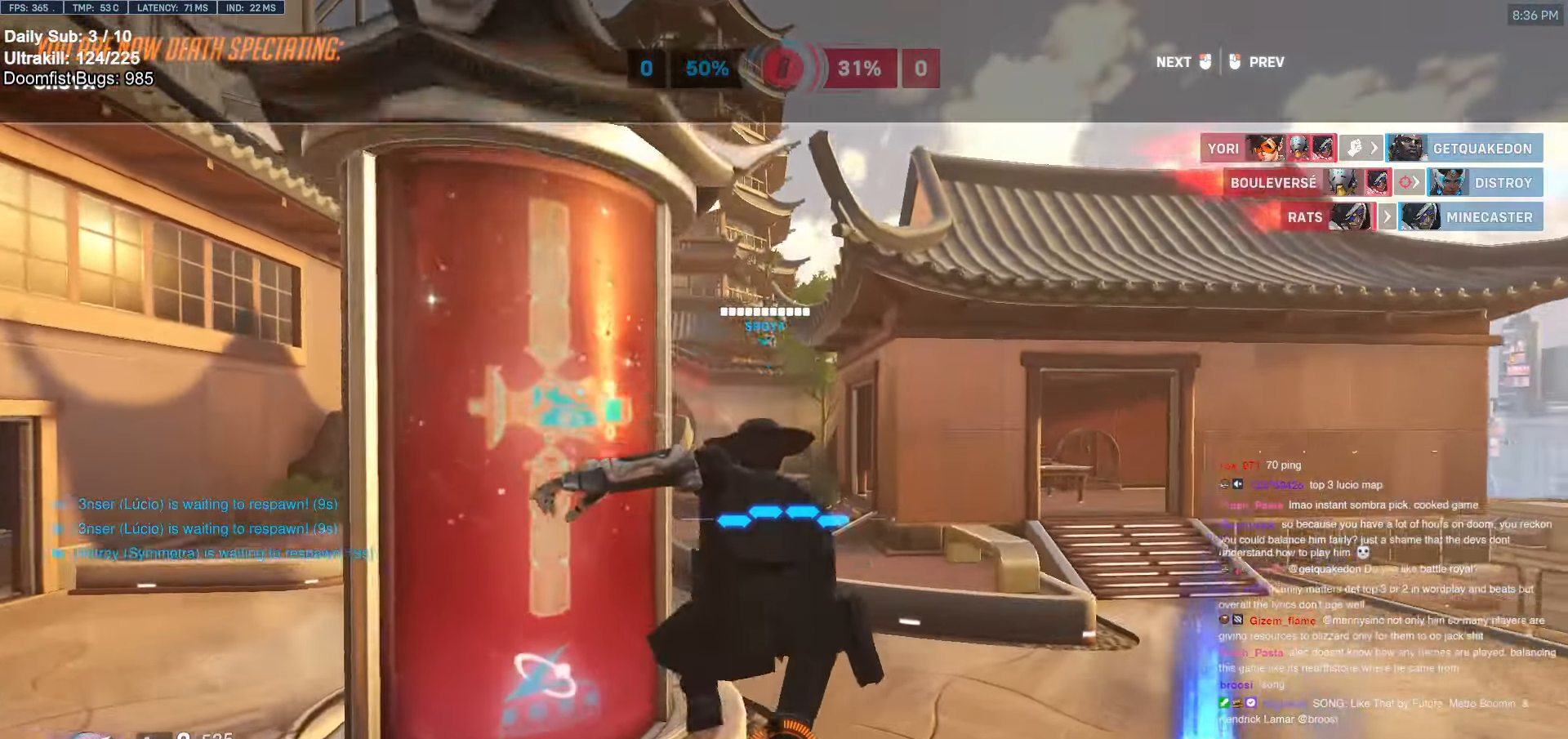
{"keys": [], "mouse": [], "events": []}
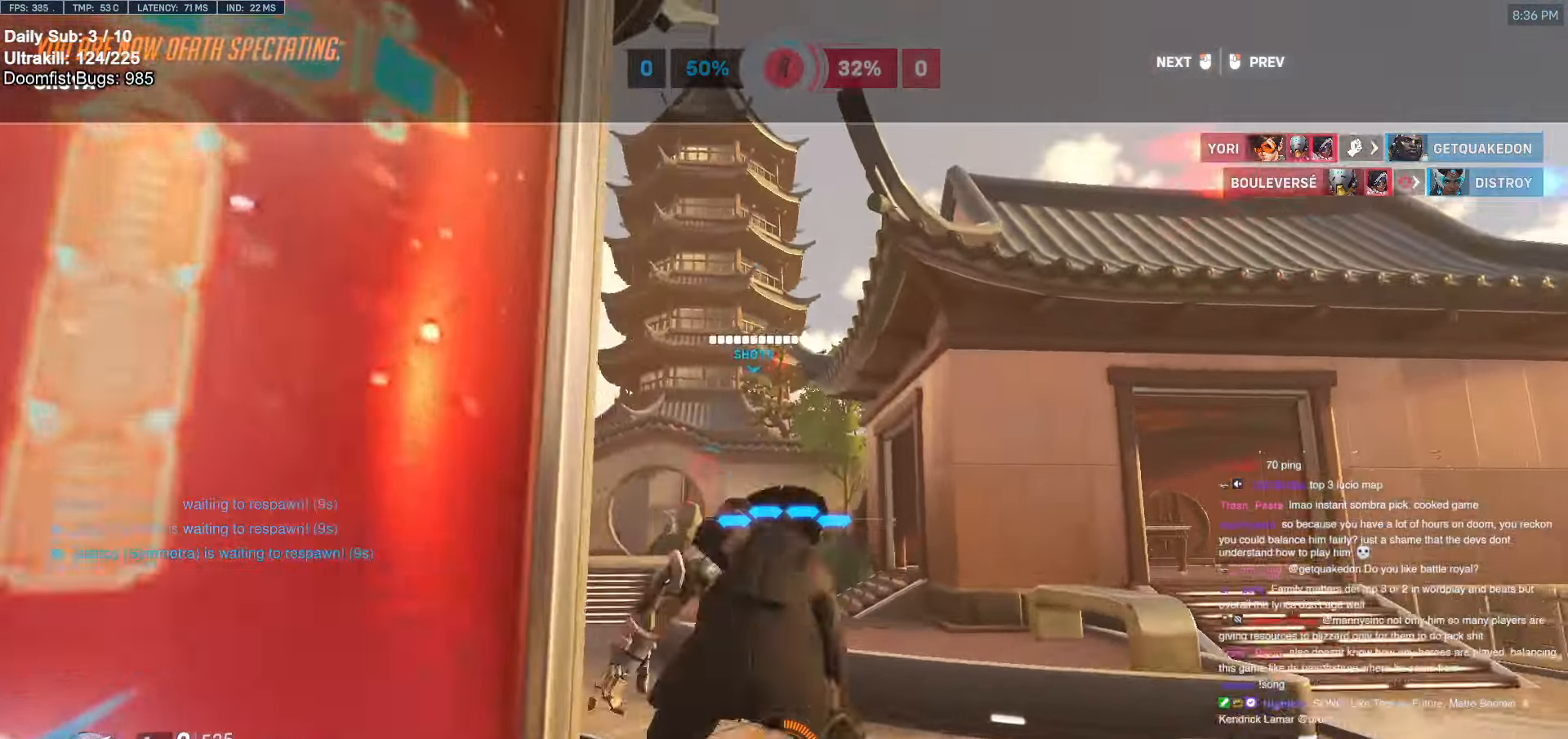
{"keys": [], "mouse": [], "events": []}
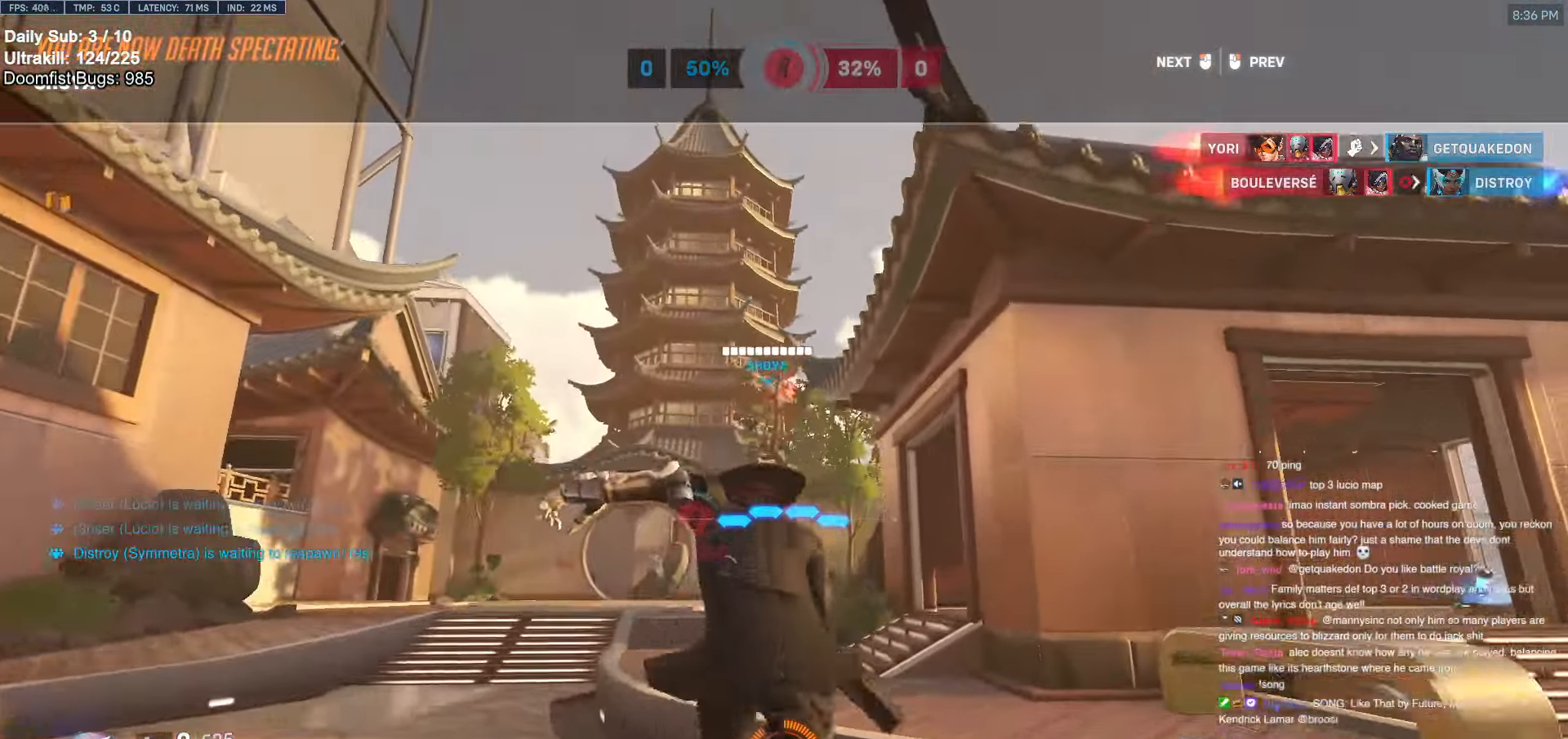
{"keys": [], "mouse": [], "events": []}
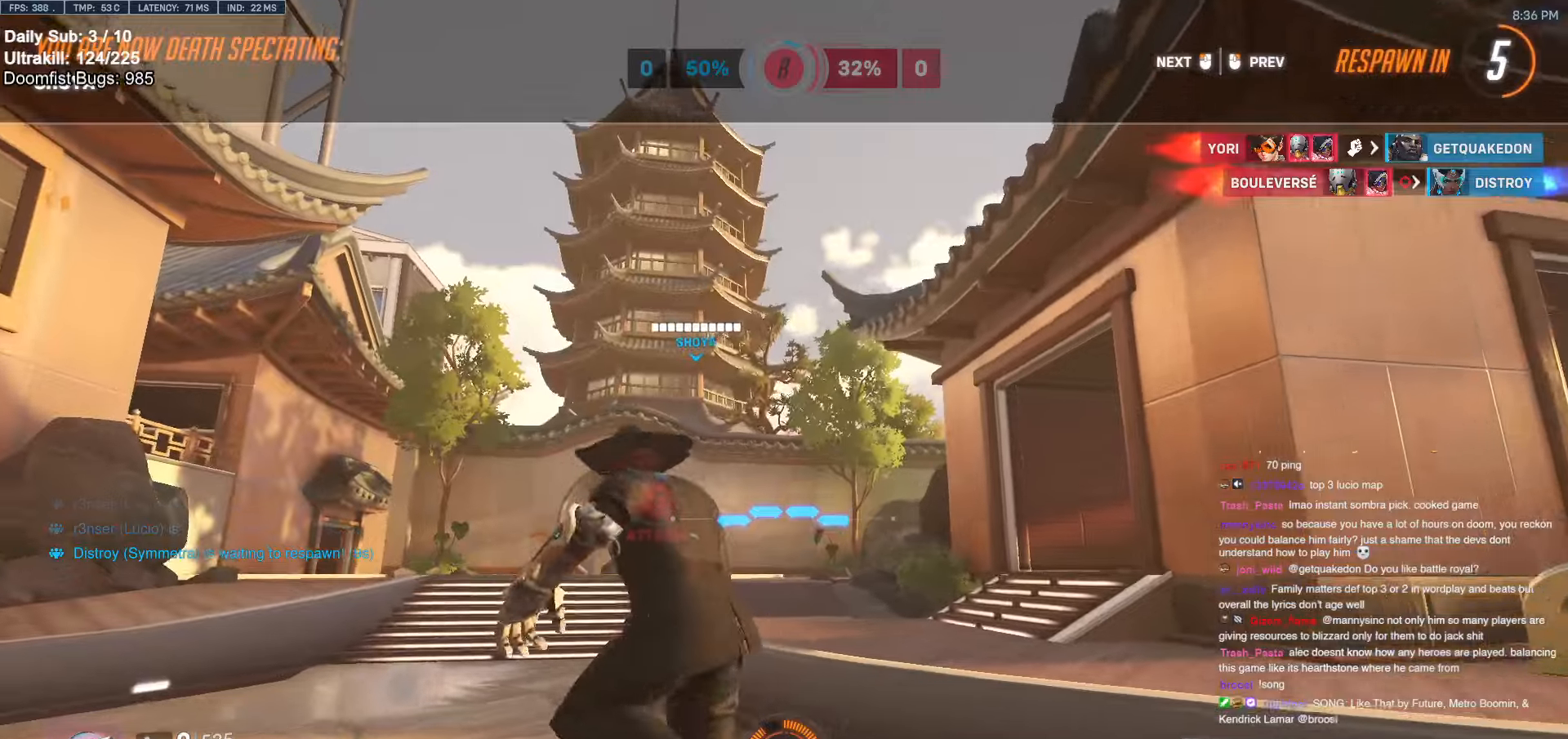
{"keys": [], "mouse": [], "events": []}
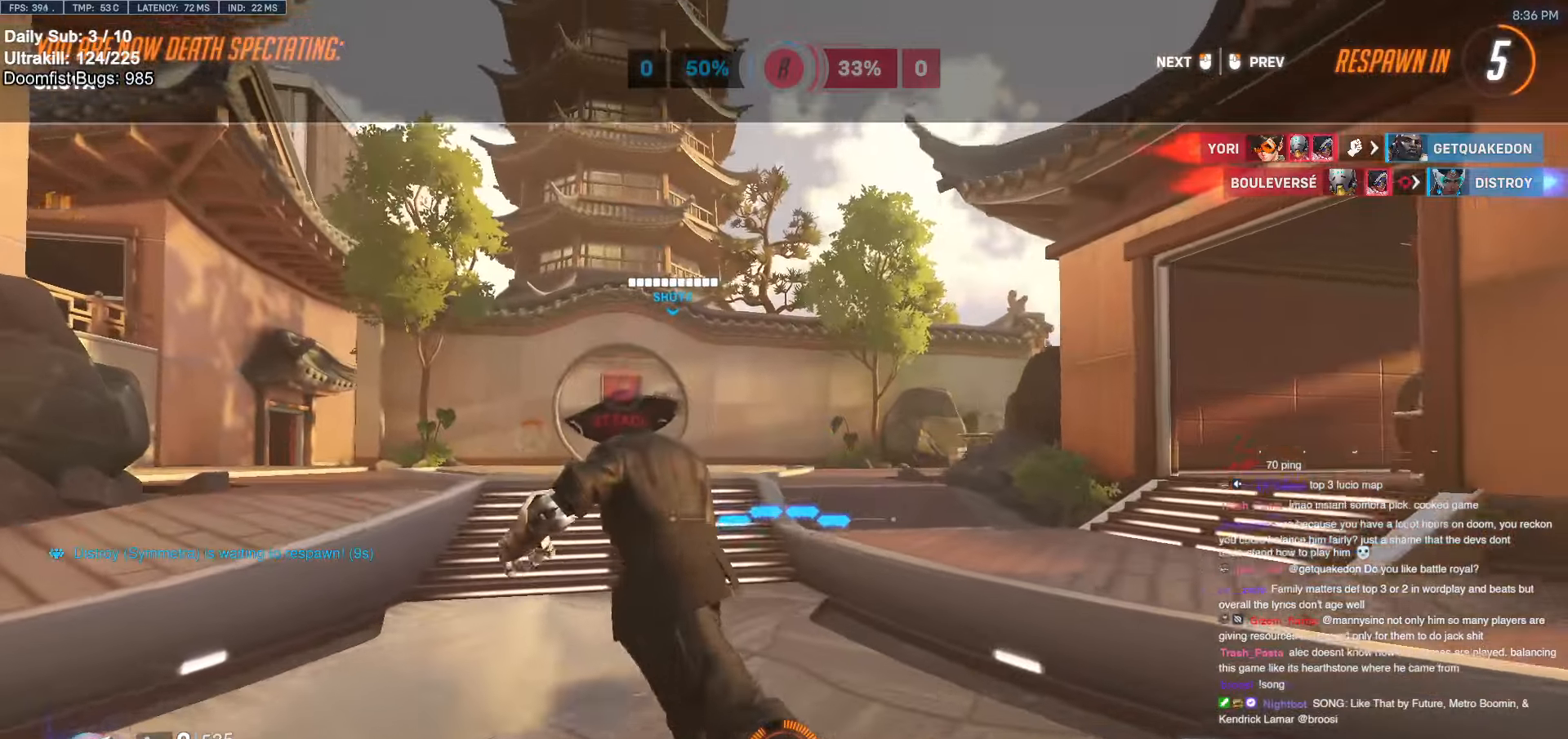
{"keys": [], "mouse": [], "events": []}
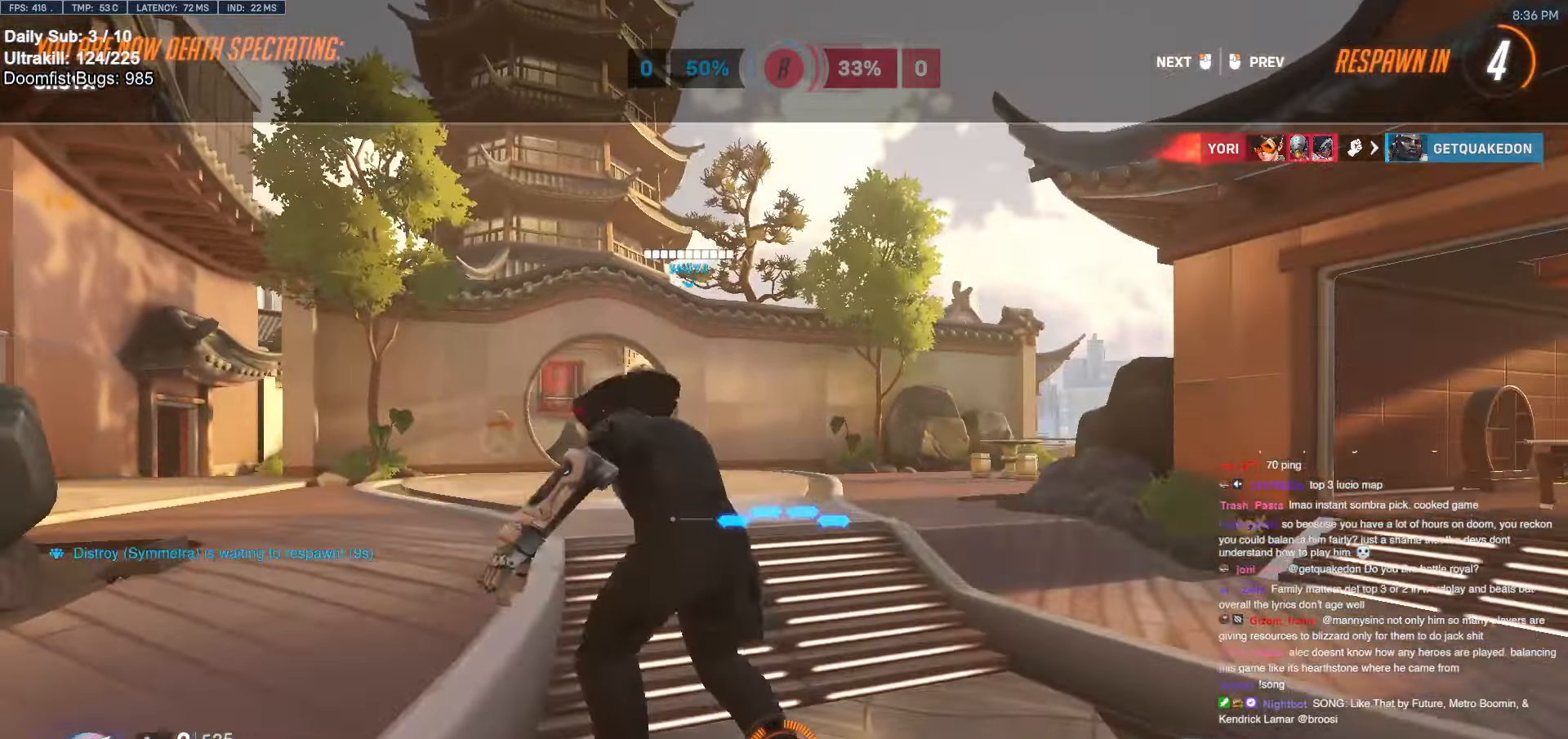
{"keys": [], "mouse": [], "events": []}
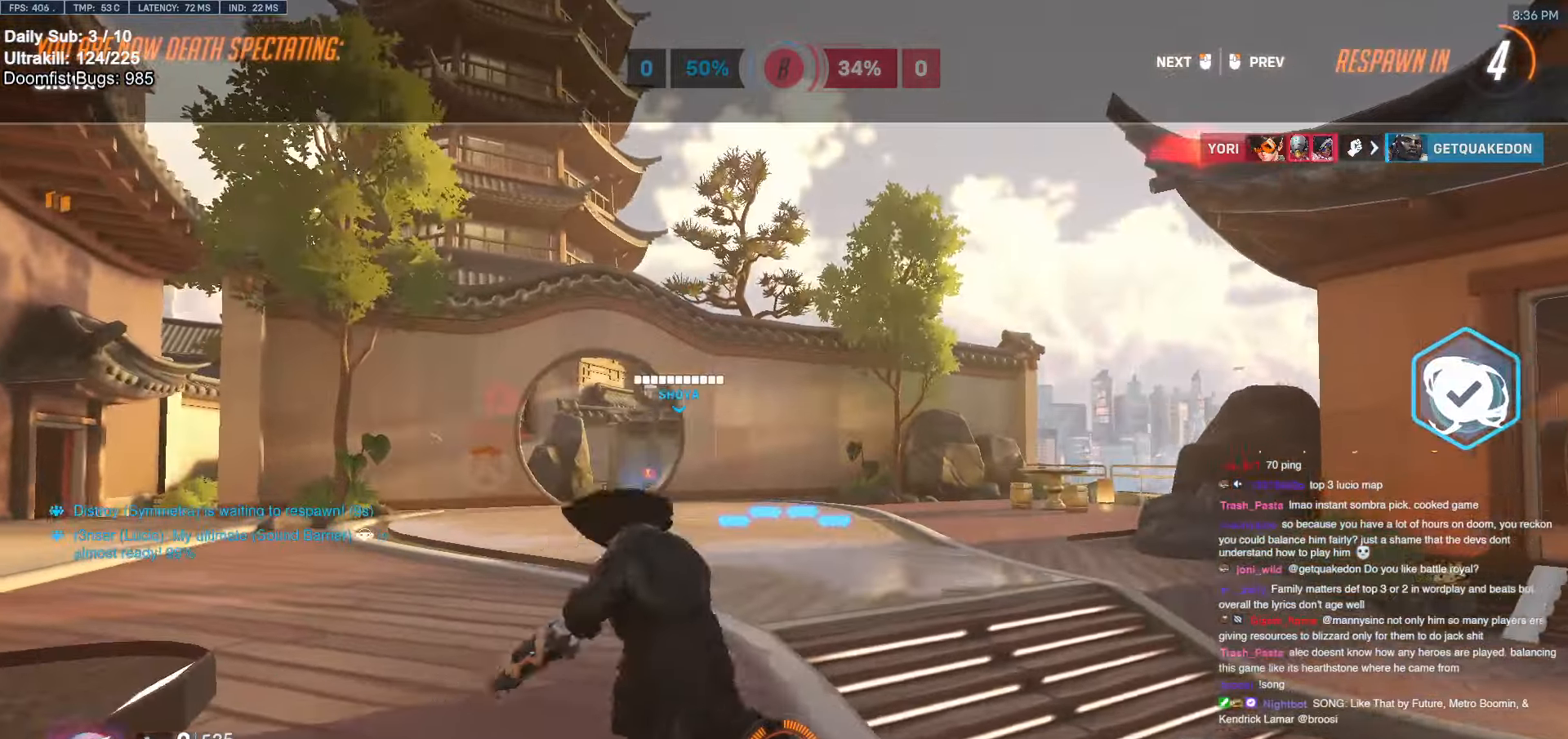
{"keys": [], "mouse": [], "events": []}
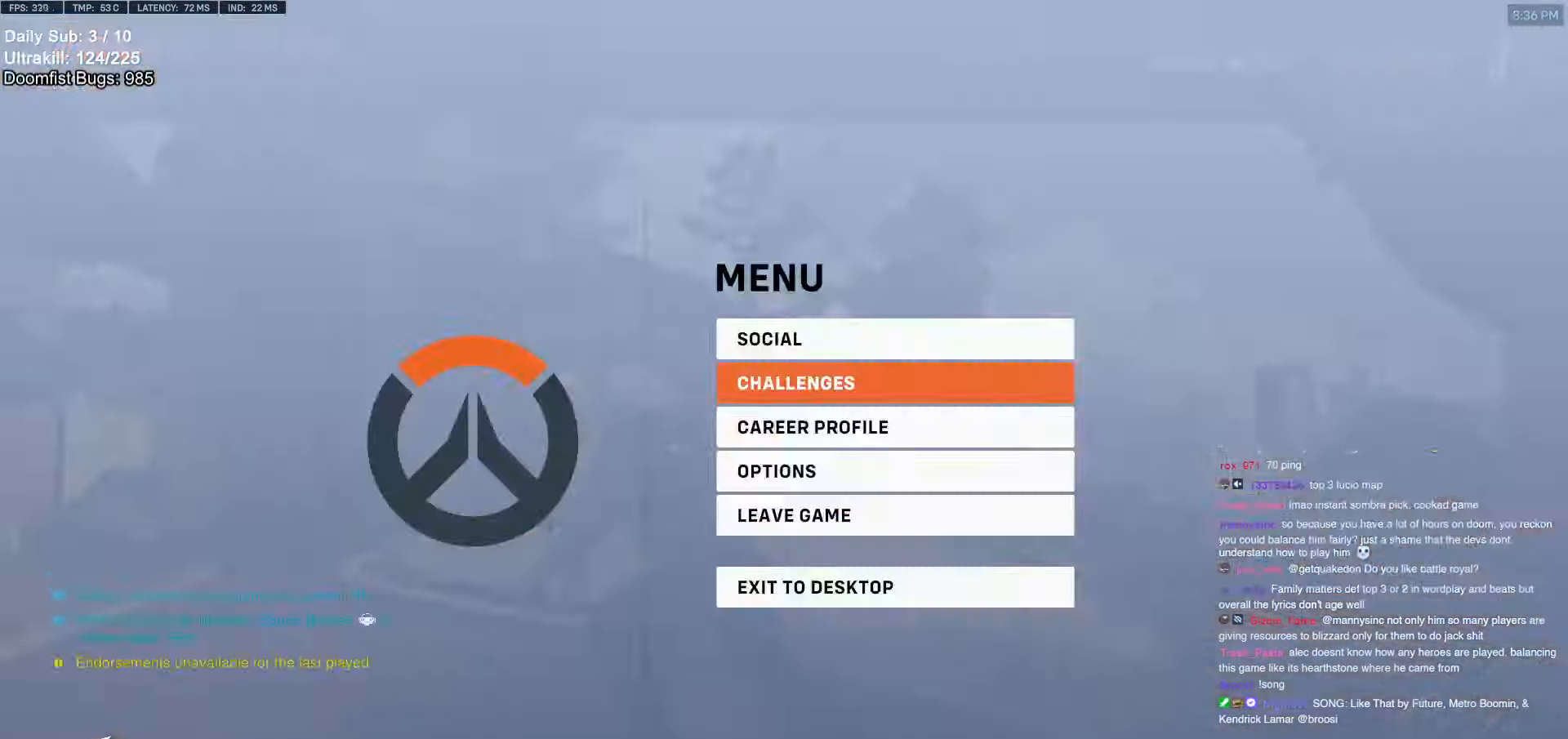
{"keys": [], "mouse": [], "events": []}
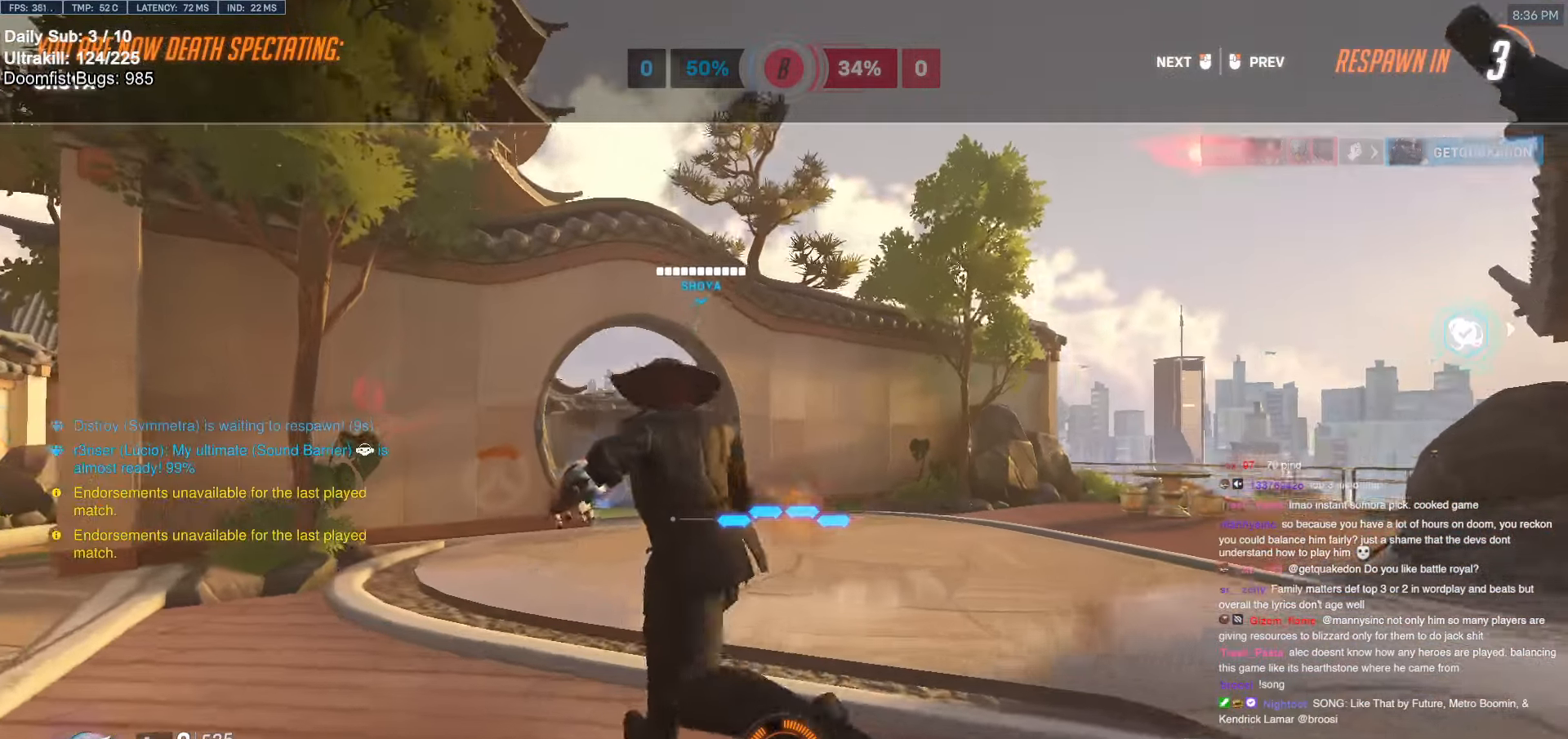
{"keys": [], "mouse": [], "events": []}
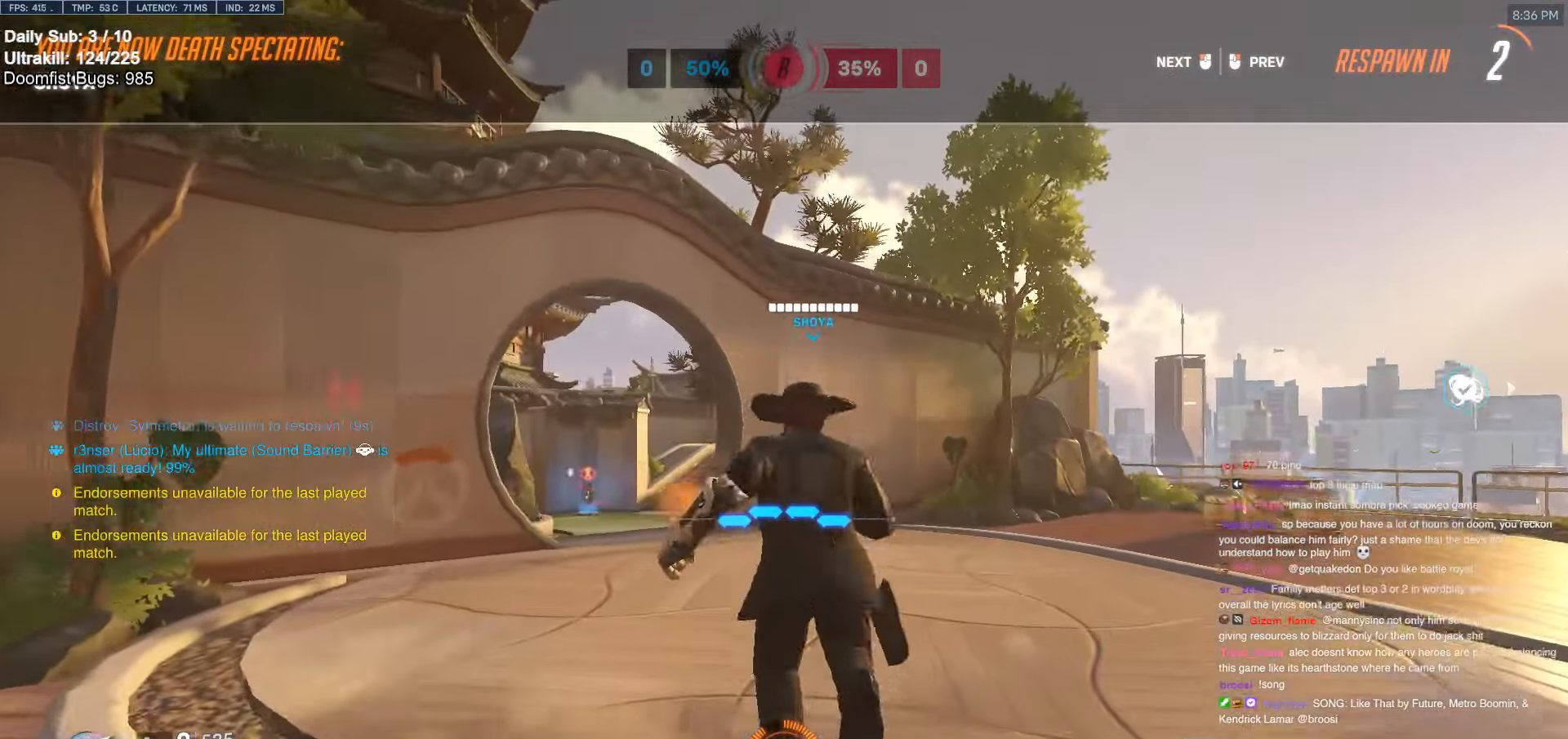
{"keys": ["w"], "mouse": [], "events": [[366, "w", "down"]]}
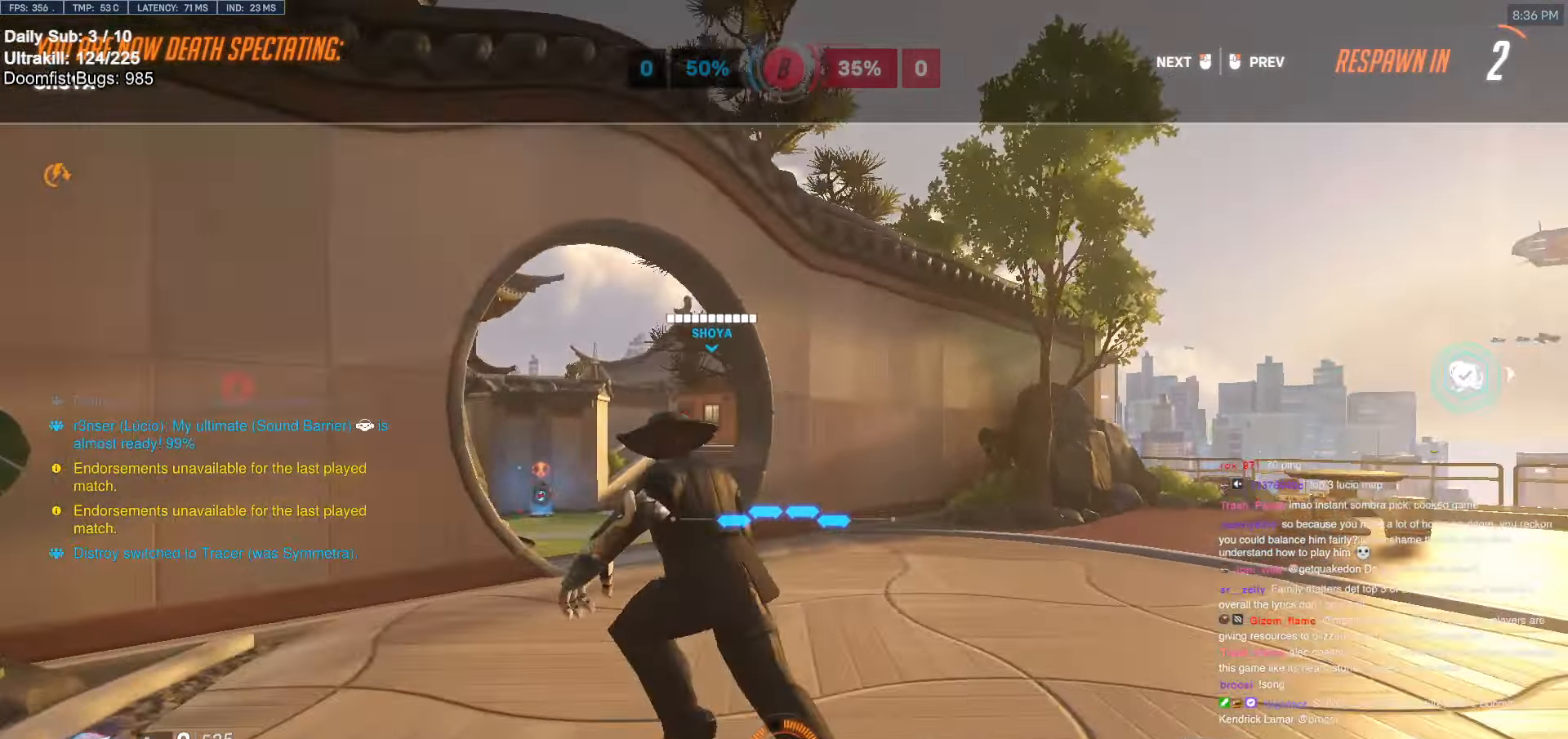
{"keys": ["w"], "mouse": ["left"], "events": [[433, "mouse_left", "down"]]}
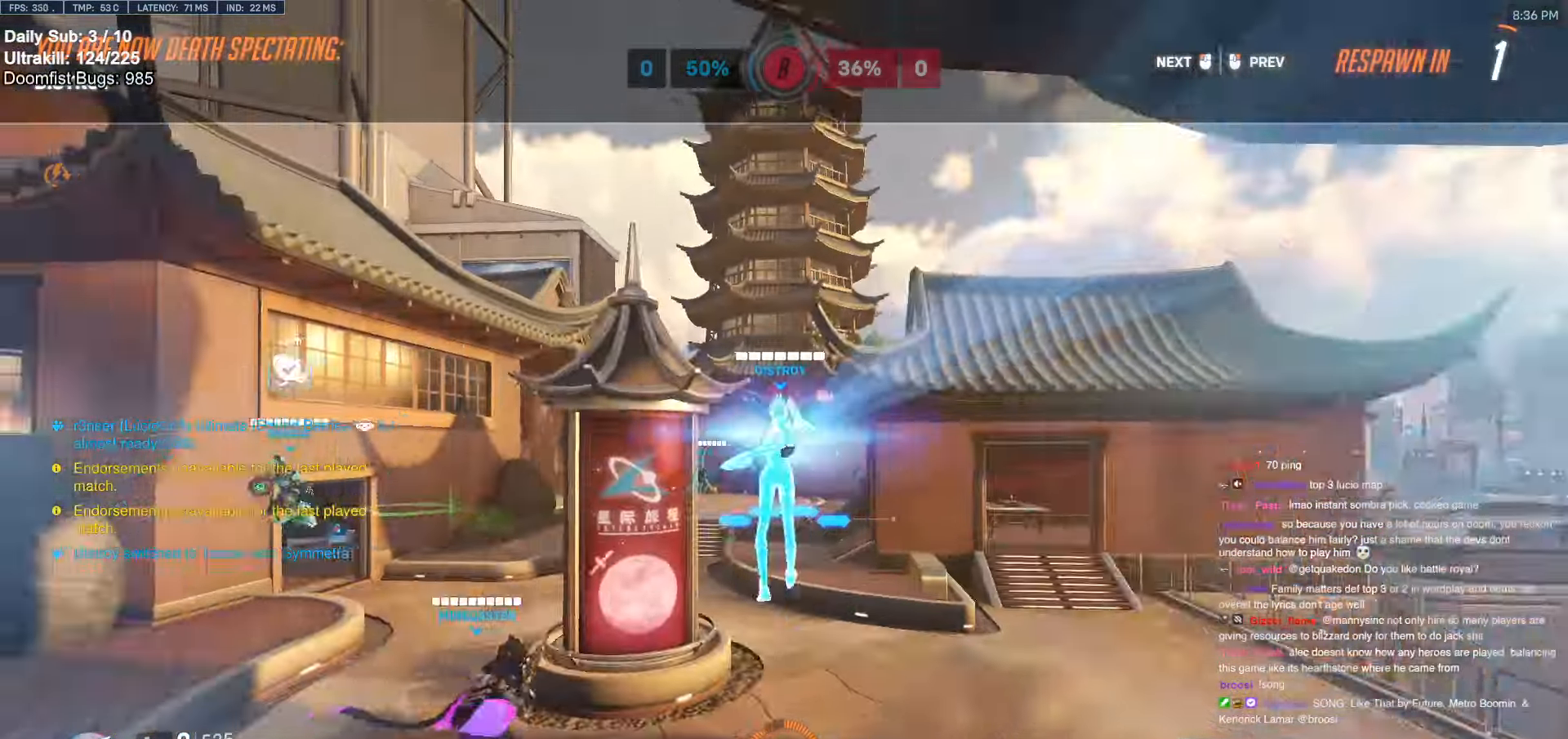
{"keys": ["w"], "mouse": ["left"], "events": [[33, "mouse_left", "up"], [450, "mouse_left", "down"]]}
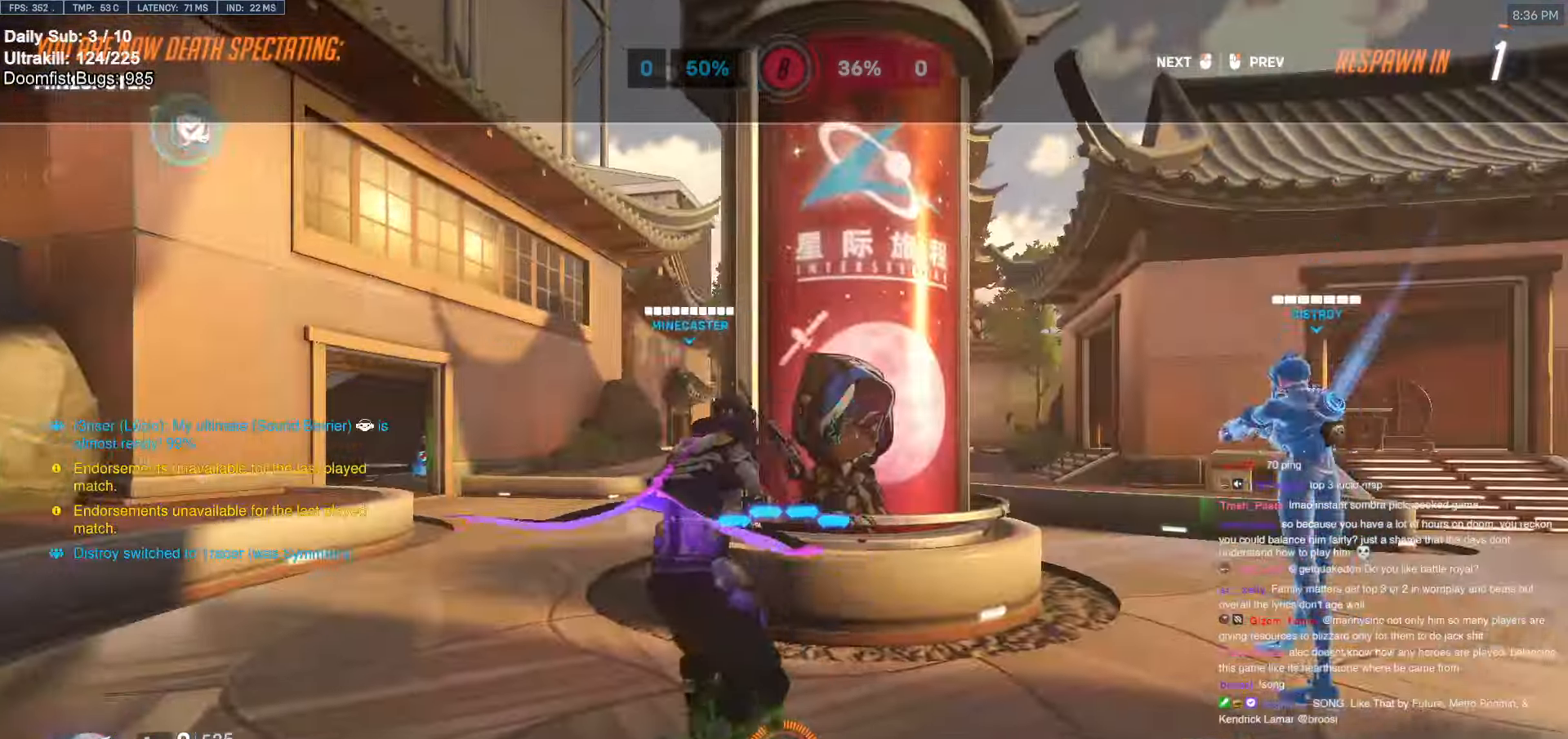
{"keys": ["space", "w"], "mouse": ["right"], "events": [[133, "mouse_left", "up"], [450, "mouse_right", "down"], [450, "space", "down"]]}
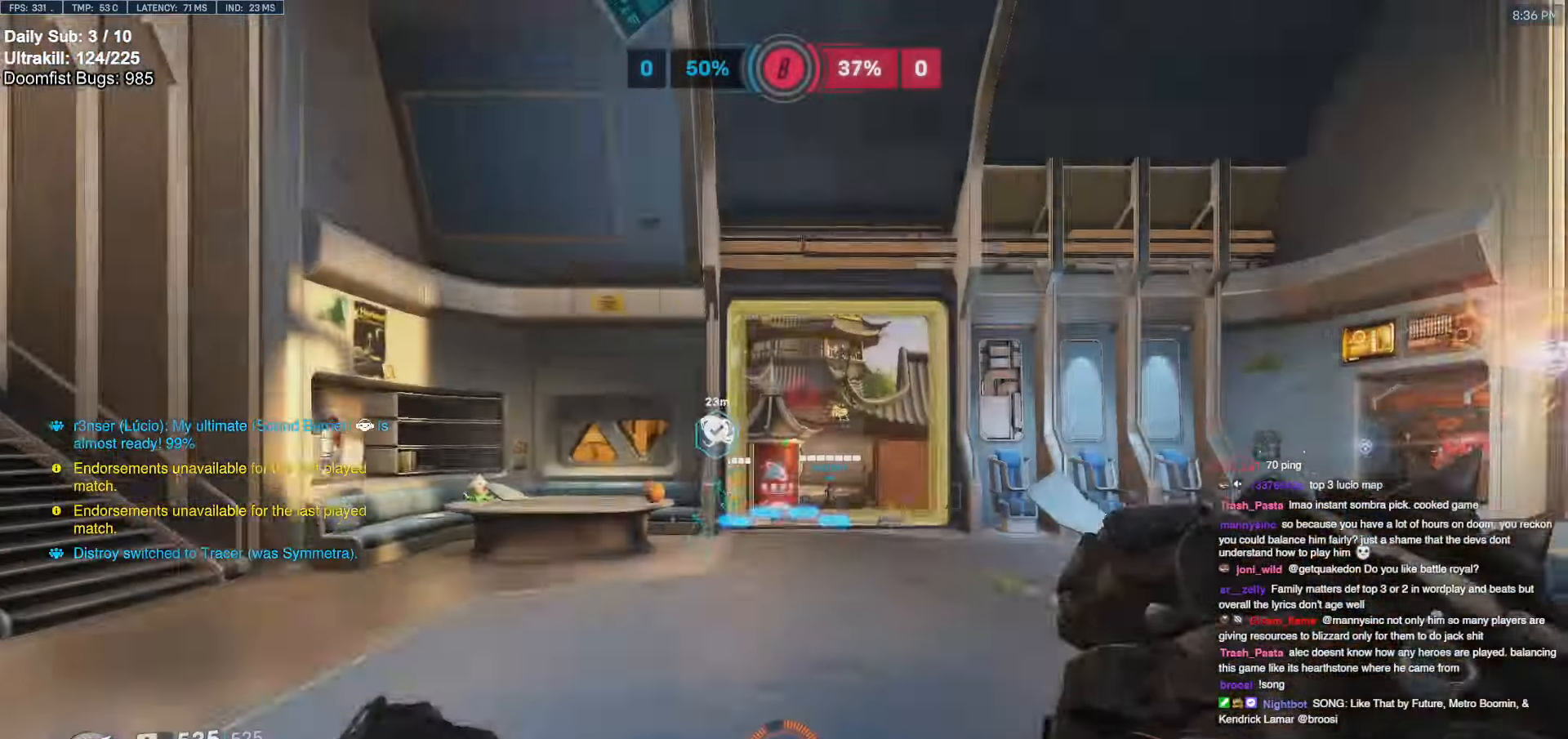
{"keys": ["d", "w"], "mouse": ["right"], "events": [[50, "space", "up"], [150, "d", "down"]]}
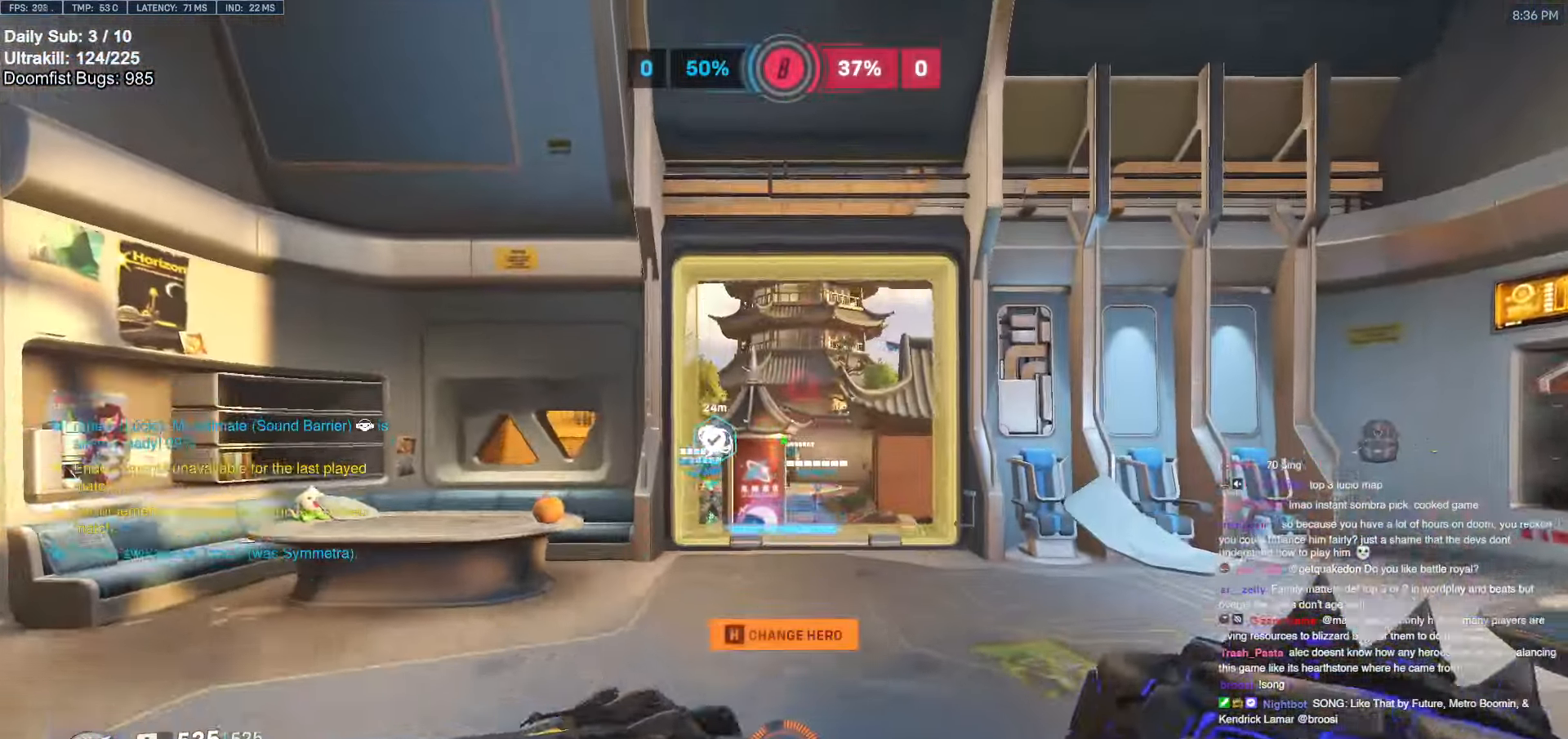
{"keys": ["w"], "mouse": [], "events": [[16, "d", "up"], [200, "d", "down"], [200, "space", "down"], [300, "space", "up"], [350, "d", "up"], [400, "mouse_right", "up"]]}
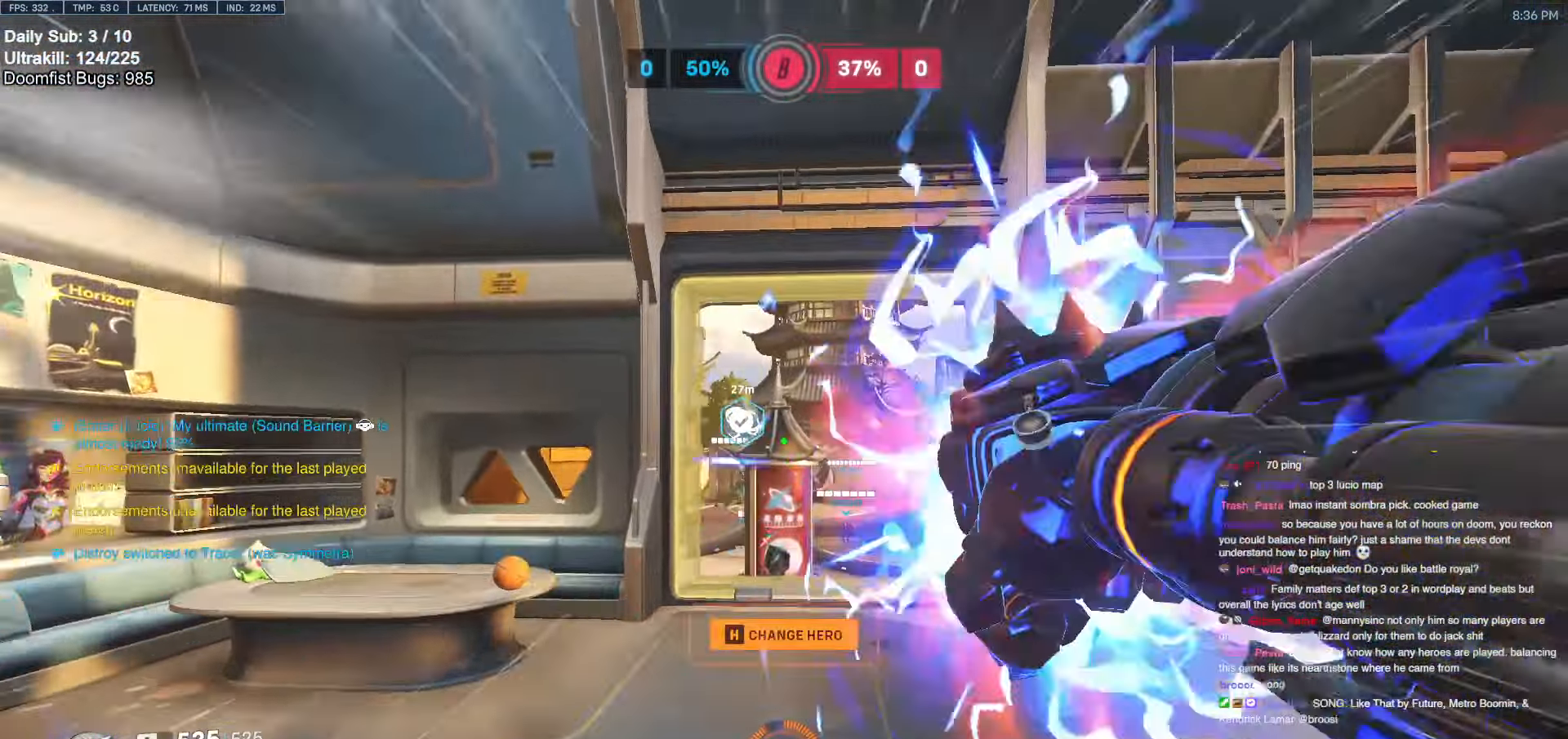
{"keys": ["e", "space", "w"], "mouse": [], "events": [[133, "space", "down"], [166, "e", "down"], [216, "space", "up"], [266, "e", "up"], [316, "e", "down"], [316, "space", "down"], [366, "e", "up"], [416, "space", "up"], [450, "space", "down"], [500, "e", "down"]]}
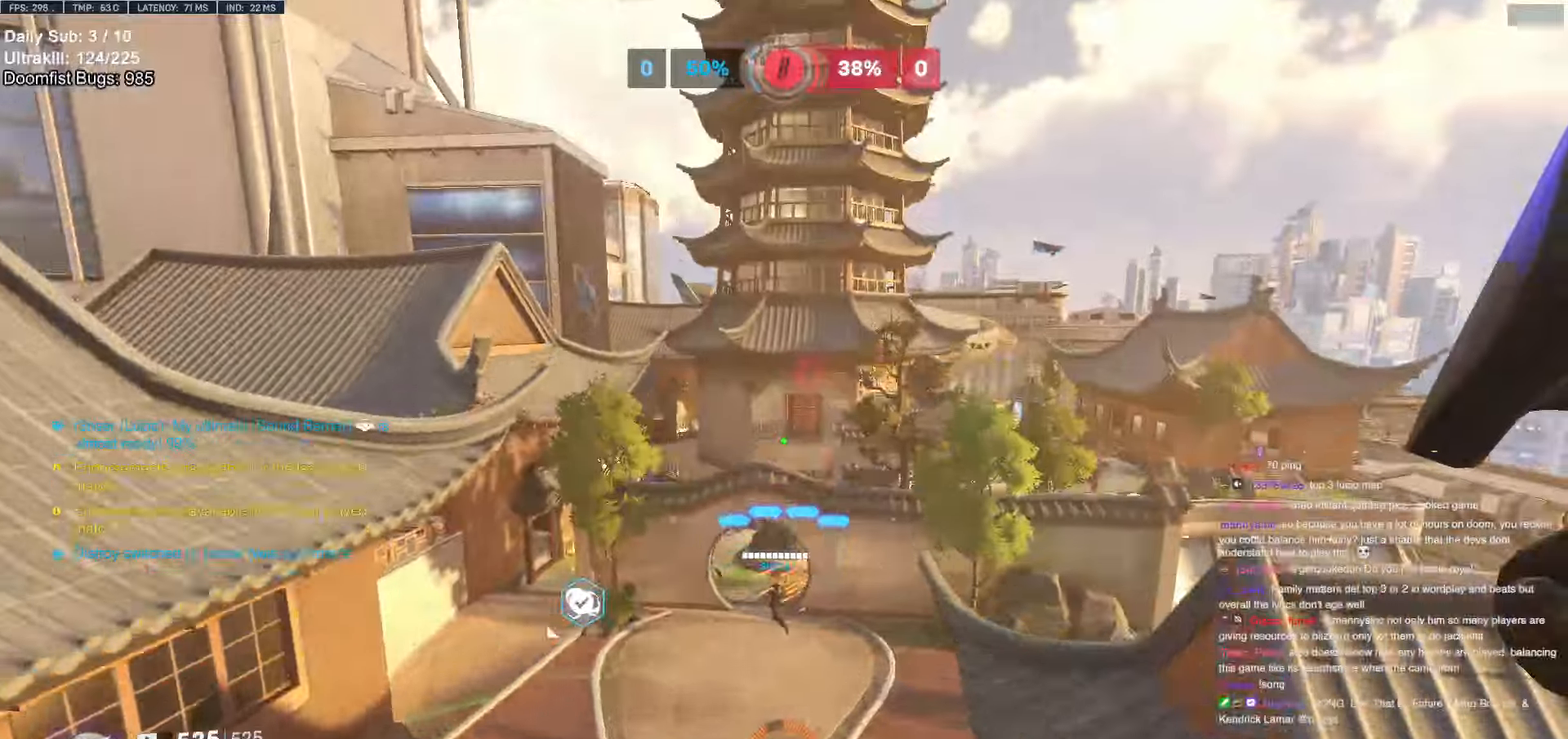
{"keys": ["w"], "mouse": [], "events": [[50, "e", "up"], [50, "space", "up"], [150, "e", "down"], [233, "e", "up"]]}
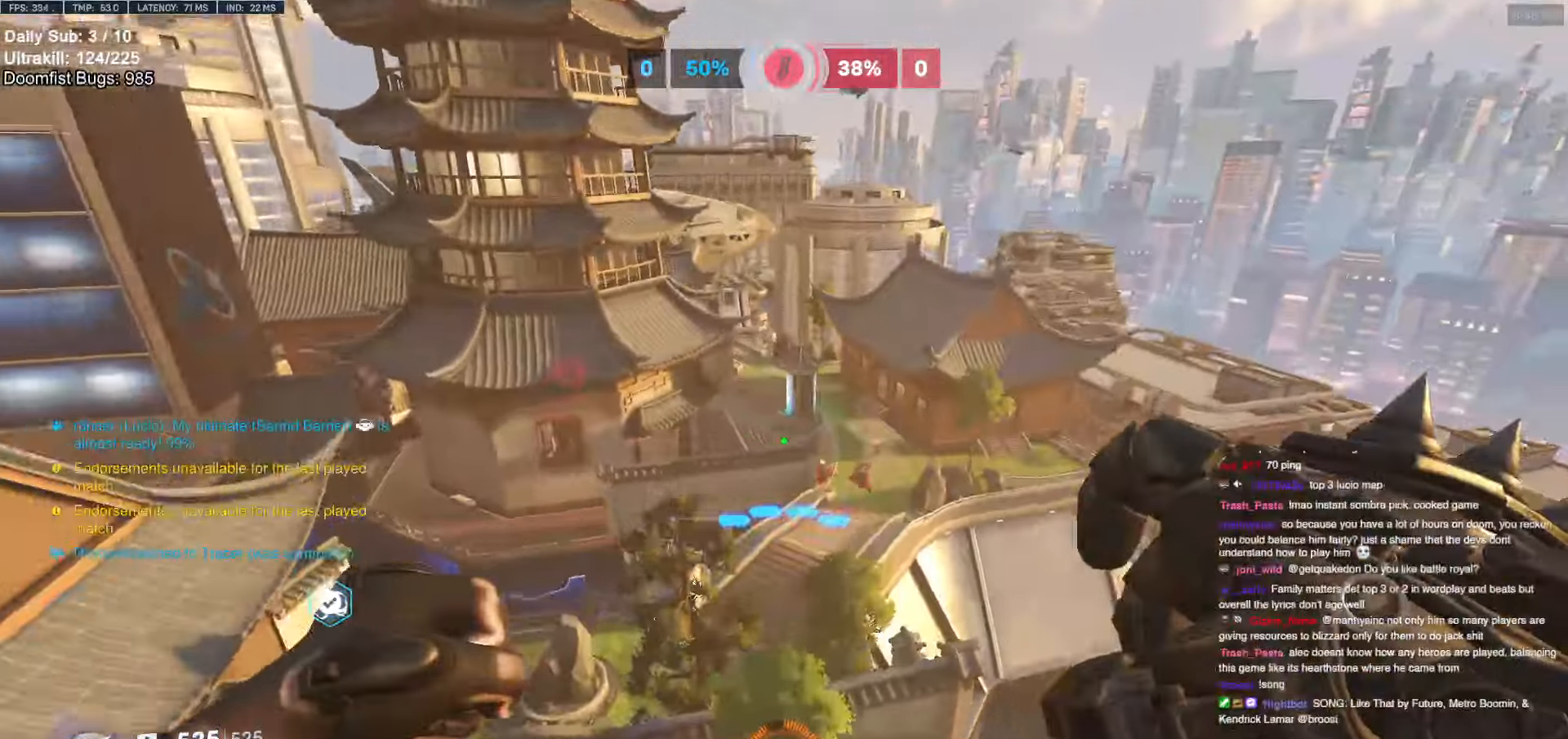
{"keys": ["a", "w"], "mouse": ["left"], "events": [[66, "mouse_left", "down"], [150, "a", "down"]]}
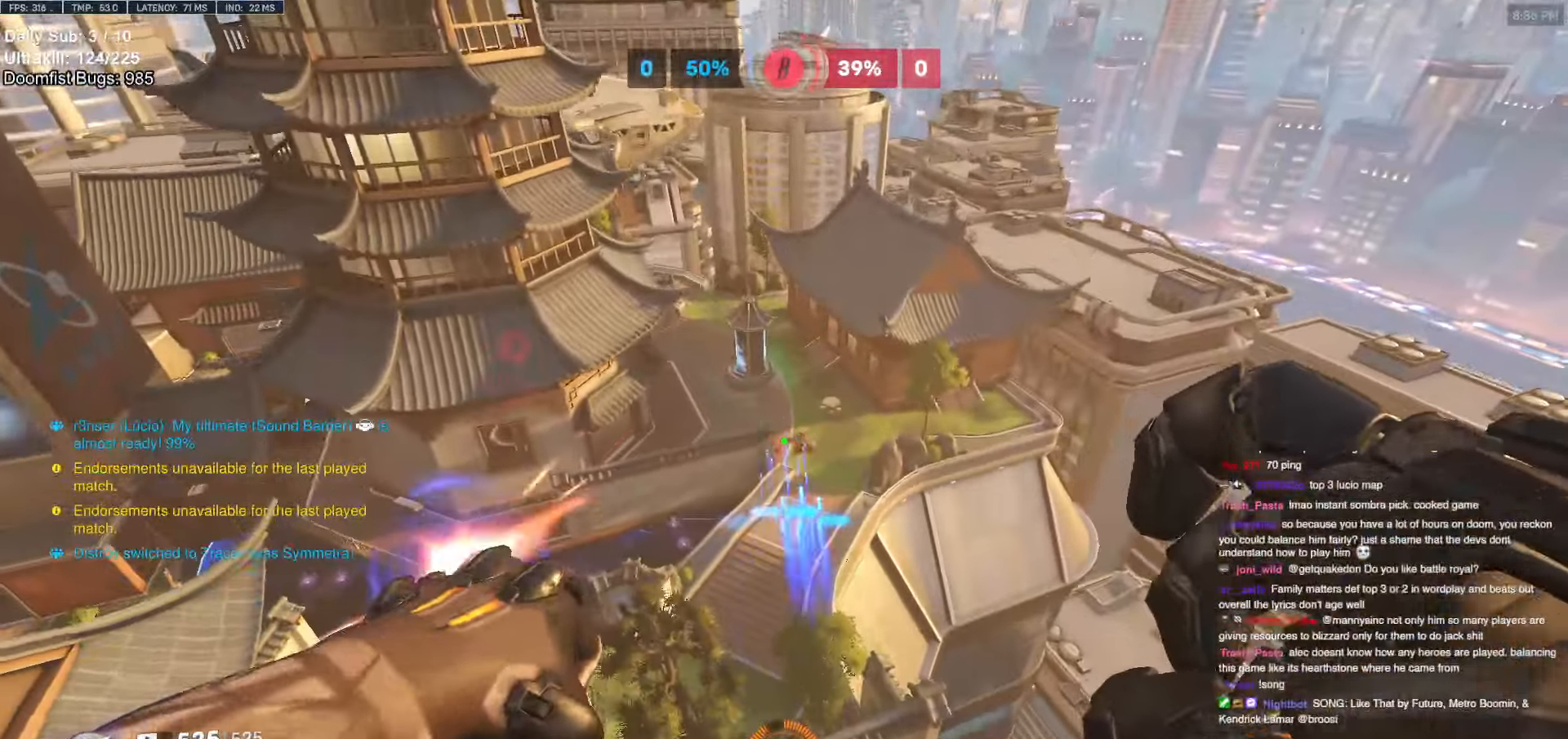
{"keys": ["a", "w"], "mouse": [], "events": [[83, "a", "up"], [266, "a", "down"], [450, "mouse_left", "up"]]}
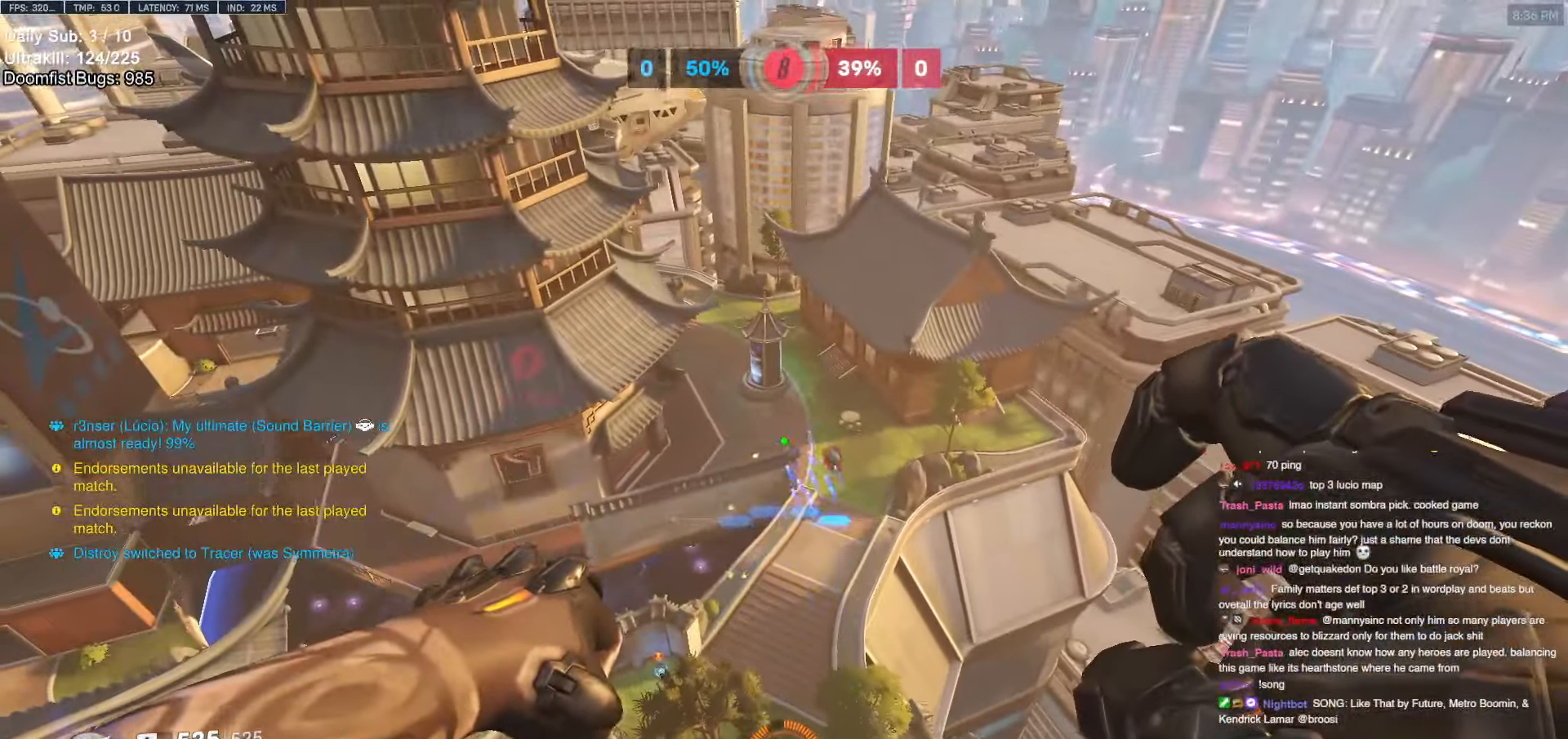
{"keys": ["a", "w"], "mouse": [], "events": [[50, "a", "up"], [183, "a", "down"], [233, "a", "up"], [383, "a", "down"]]}
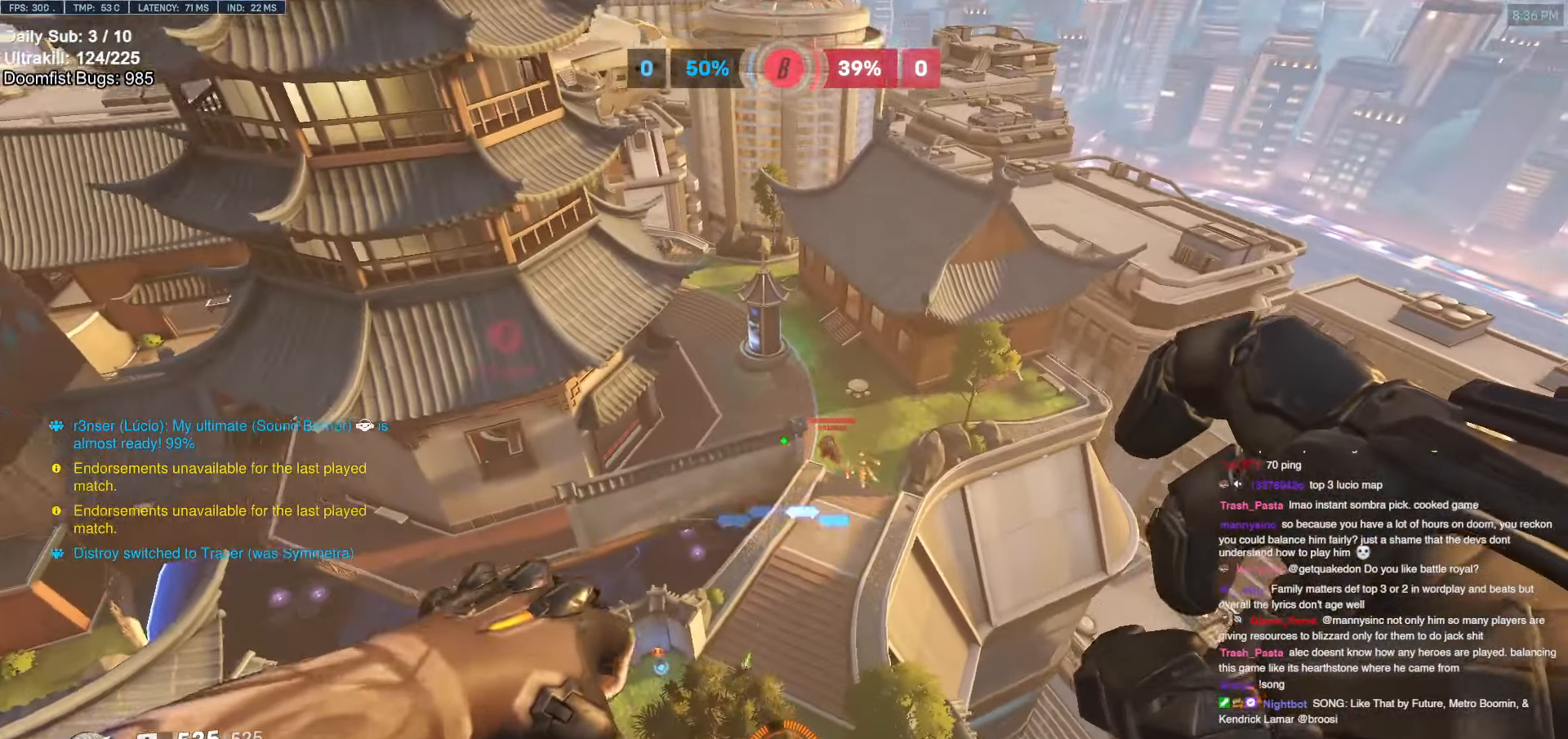
{"keys": ["a", "w"], "mouse": [], "events": [[166, "mouse_left", "down"], [266, "mouse_left", "up"]]}
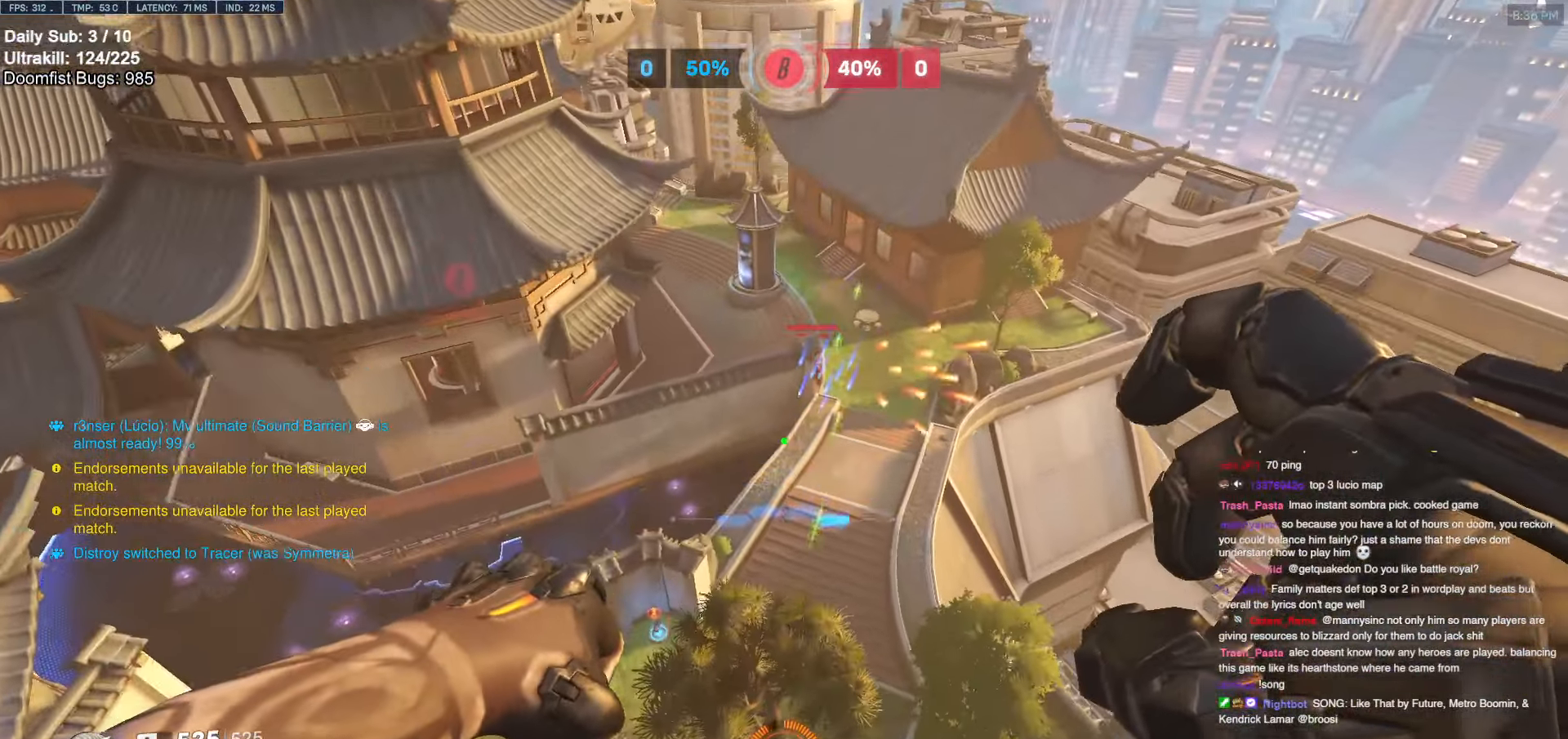
{"keys": ["w"], "mouse": [], "events": [[316, "a", "up"]]}
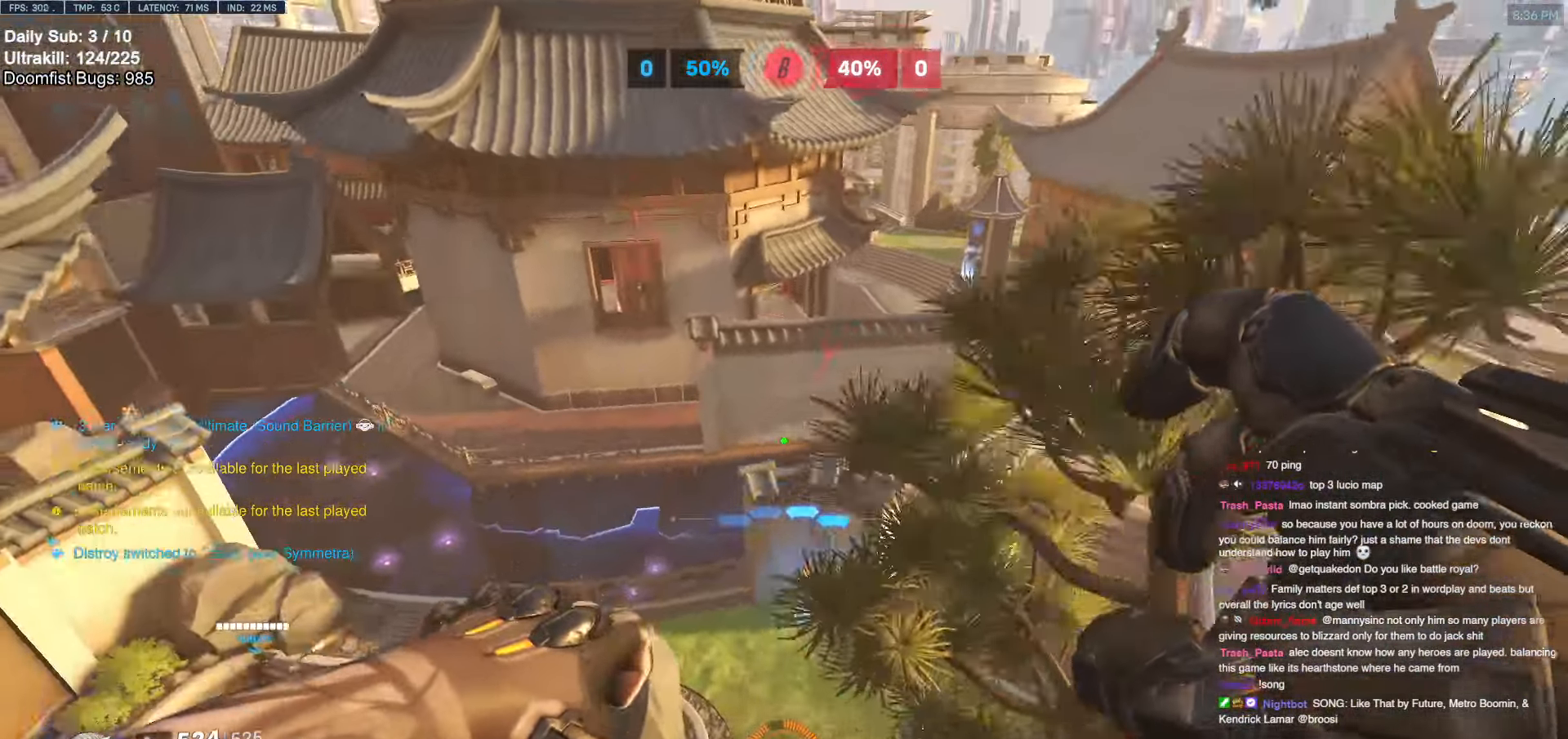
{"keys": ["d", "w"], "mouse": [], "events": [[183, "a", "down"], [383, "a", "up"], [483, "d", "down"]]}
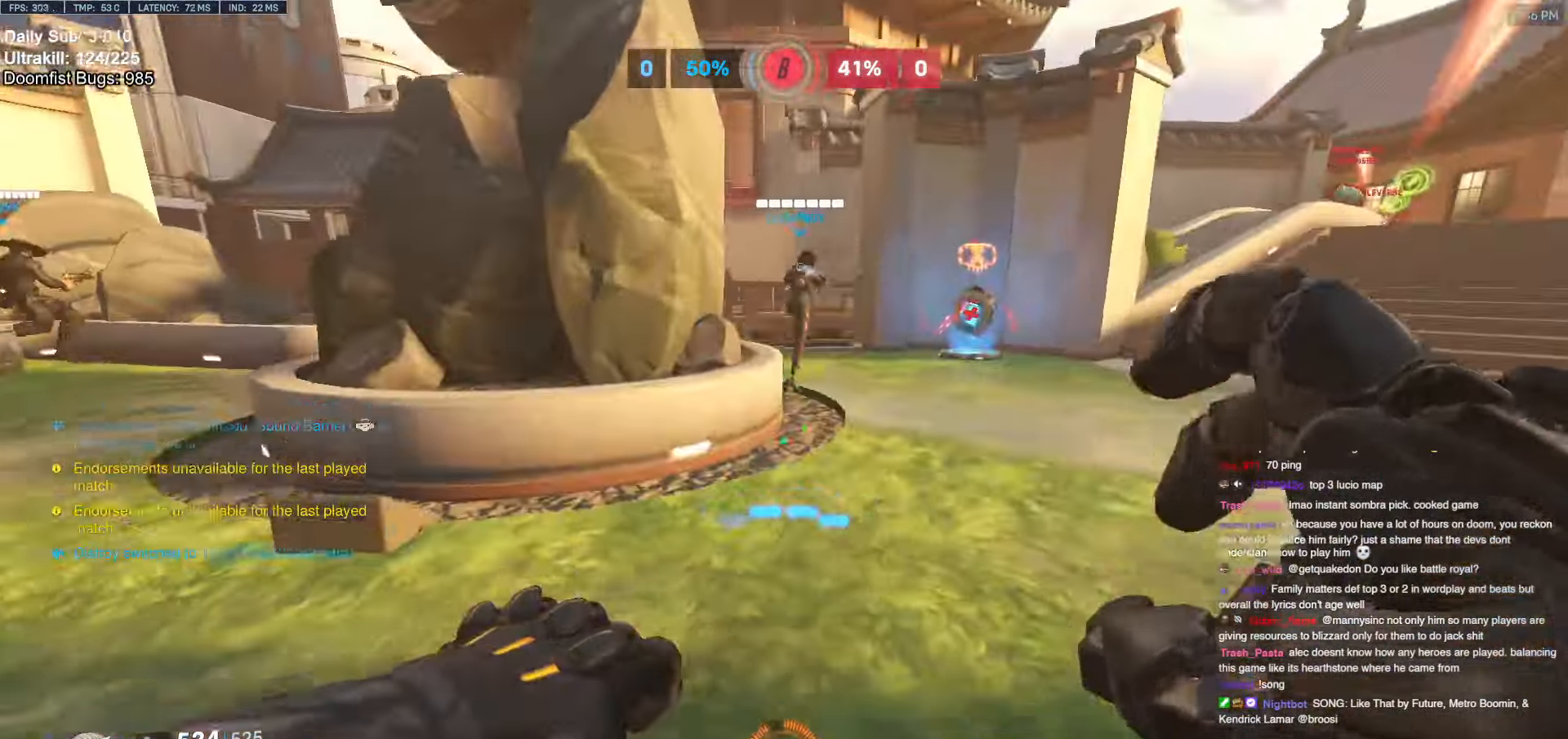
{"keys": ["d", "w"], "mouse": [], "events": [[150, "d", "up"], [200, "space", "down"], [300, "space", "up"], [400, "d", "down"]]}
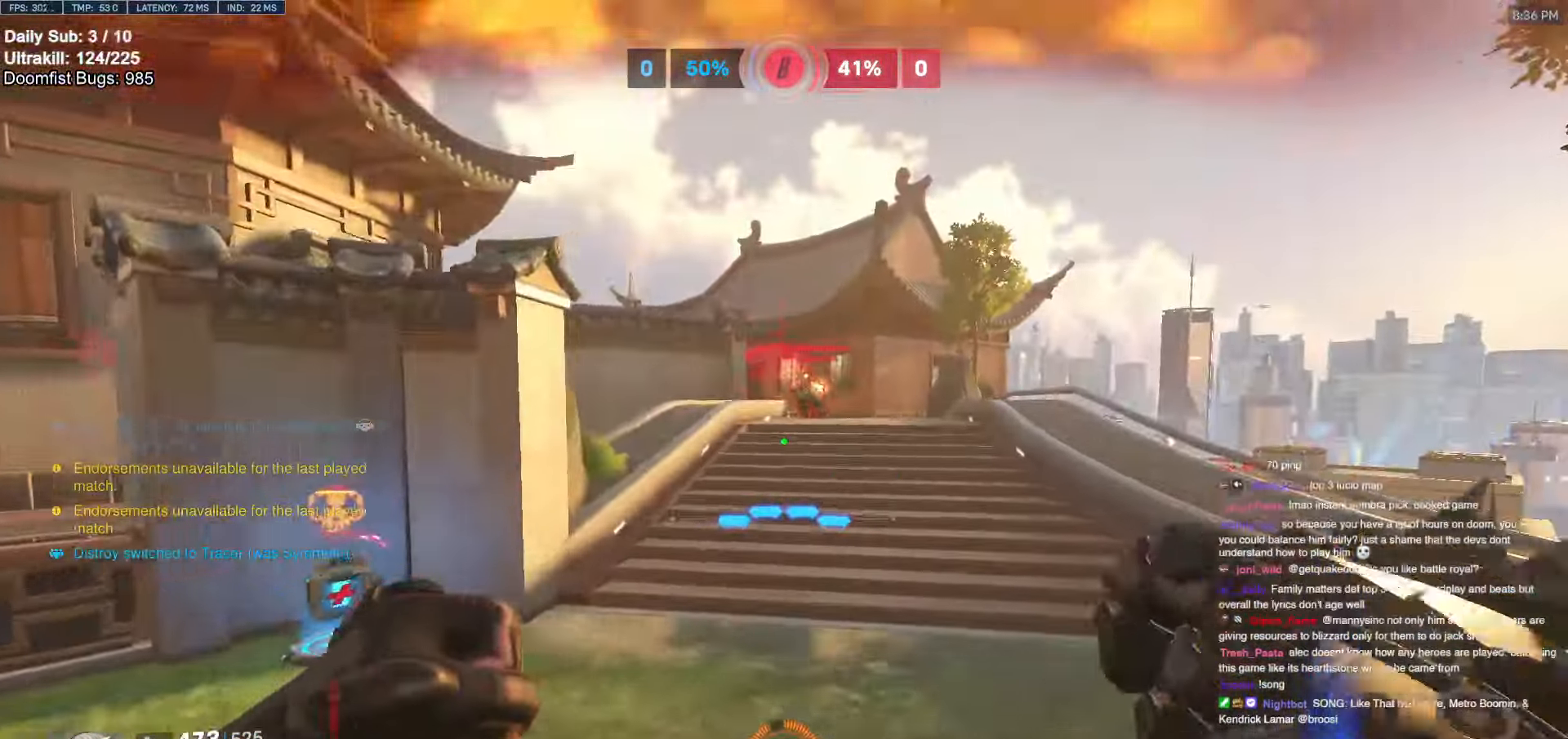
{"keys": ["a", "w"], "mouse": [], "events": [[33, "a", "down"], [33, "d", "up"], [216, "mouse_left", "down"], [316, "w", "up"], [350, "mouse_left", "up"], [500, "w", "down"]]}
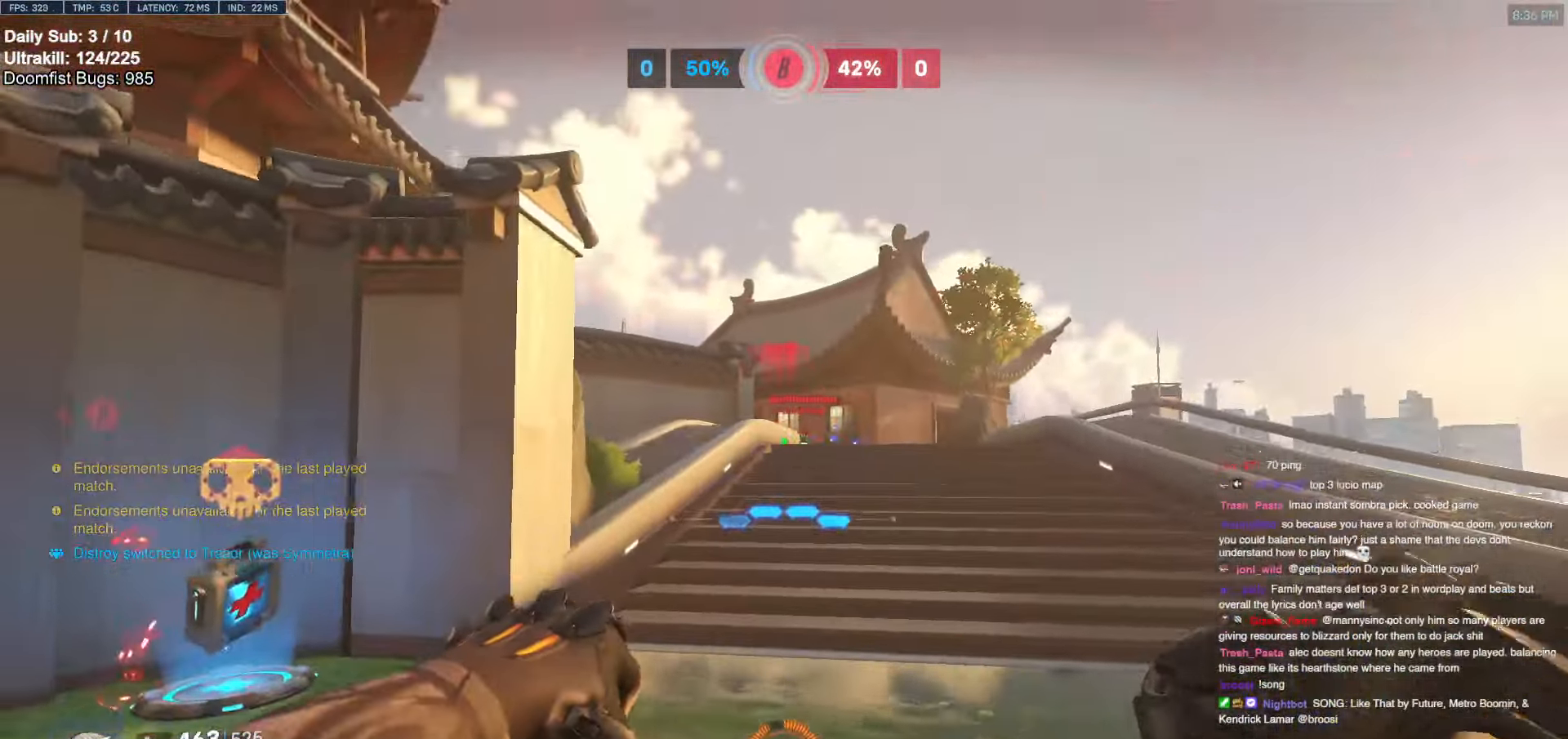
{"keys": ["a", "w"], "mouse": [], "events": []}
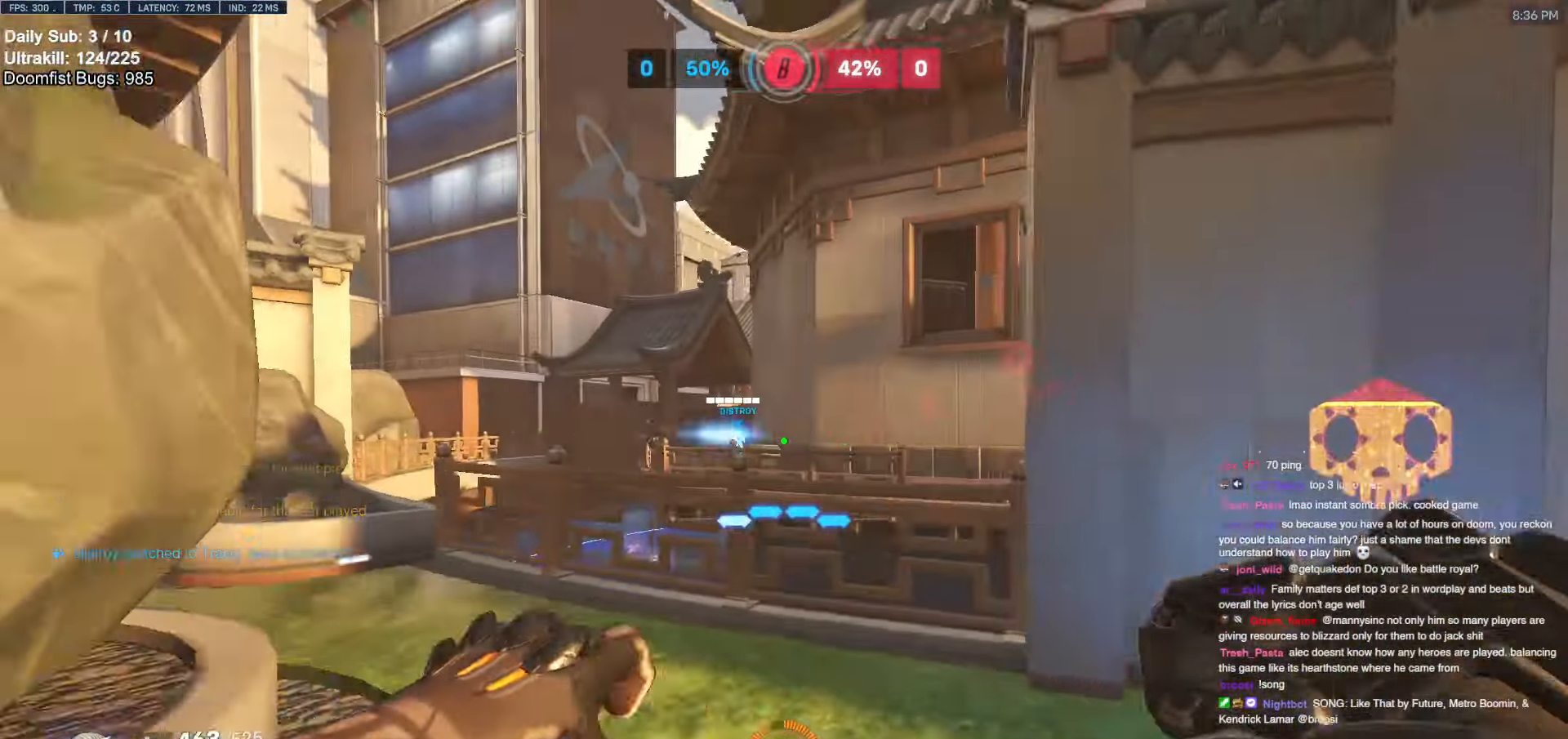
{"keys": ["d", "w"], "mouse": ["left"], "events": [[300, "a", "up"], [350, "d", "down"], [400, "mouse_left", "down"]]}
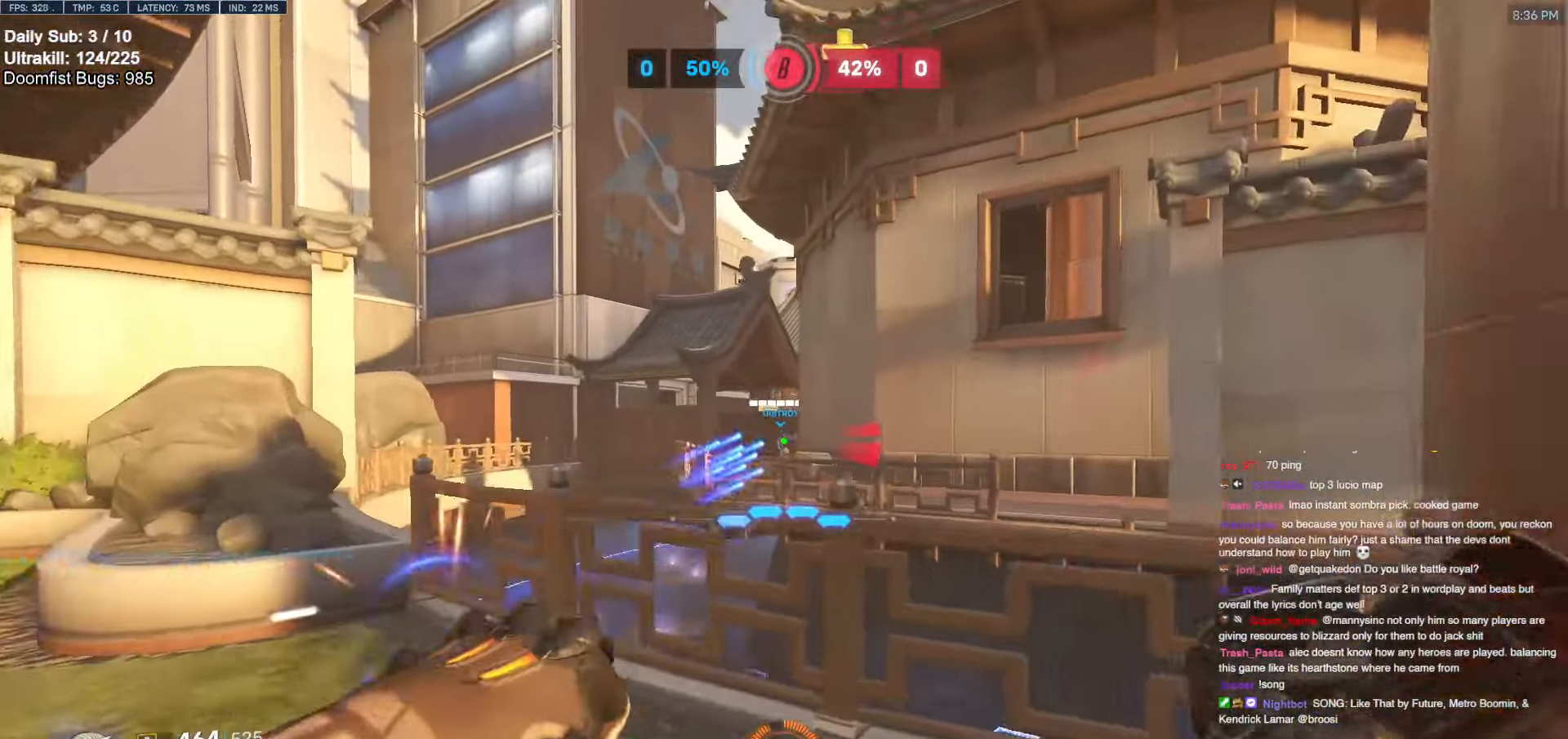
{"keys": ["d", "melee", "w"], "mouse": [], "events": [[33, "d", "up"], [33, "mouse_left", "up"], [83, "a", "down"], [450, "a", "up"], [450, "d", "down"], [500, "melee", "down"]]}